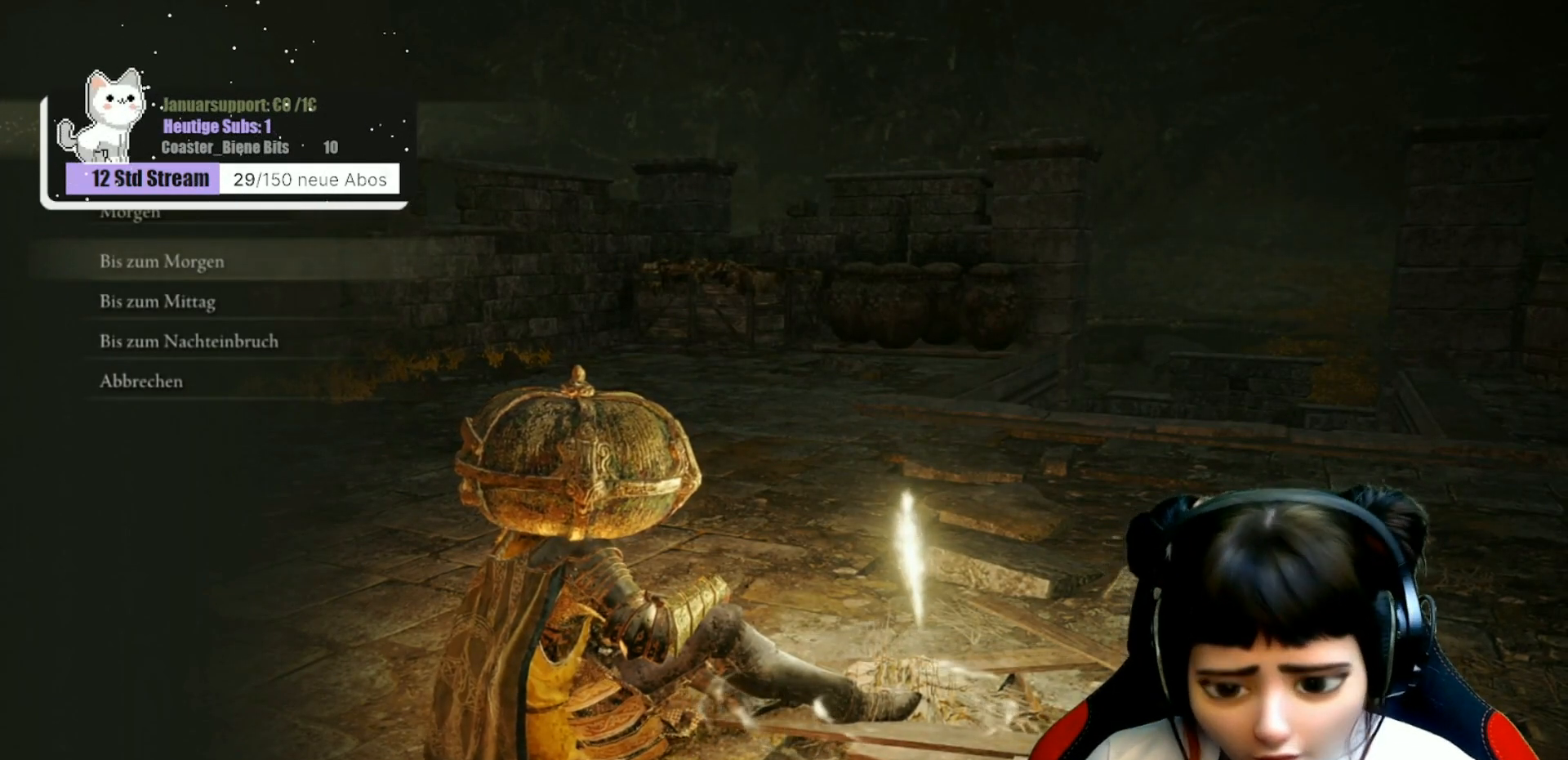
Gameplay with a controller (Xbox layout); each line is a JSON object with the inputs held at the frame after it. "events" lists button and stick changes between this image and that frame as [ms after this image, input, new state], when the widget could be followed in between.
{"buttons": [], "left_stick": "center", "right_stick": "center", "events": [[17, "B", "down"], [117, "B", "up"]]}
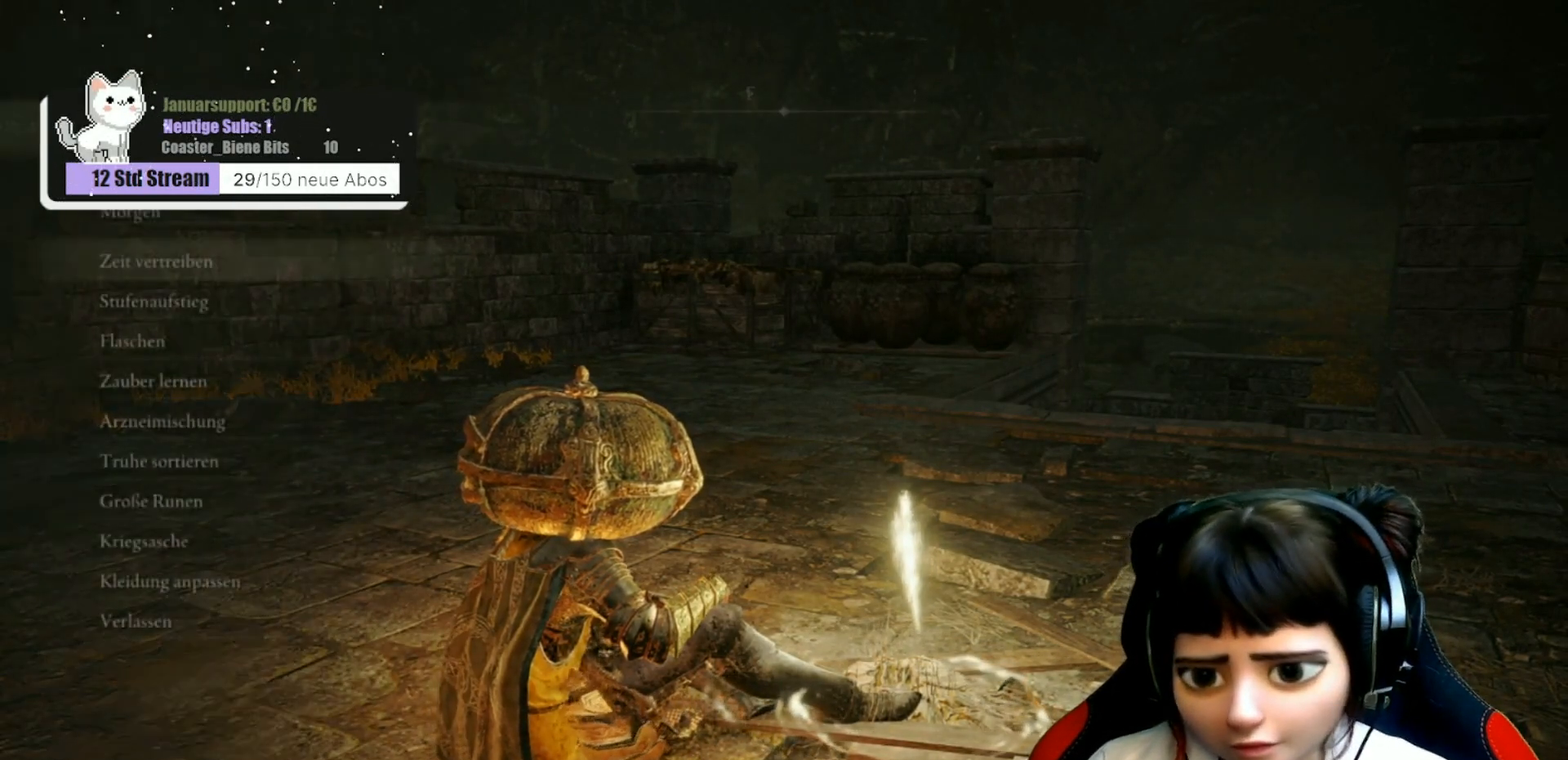
{"buttons": [], "left_stick": "center", "right_stick": "center", "events": [[17, "right_stick", "right"], [383, "right_stick", "center"]]}
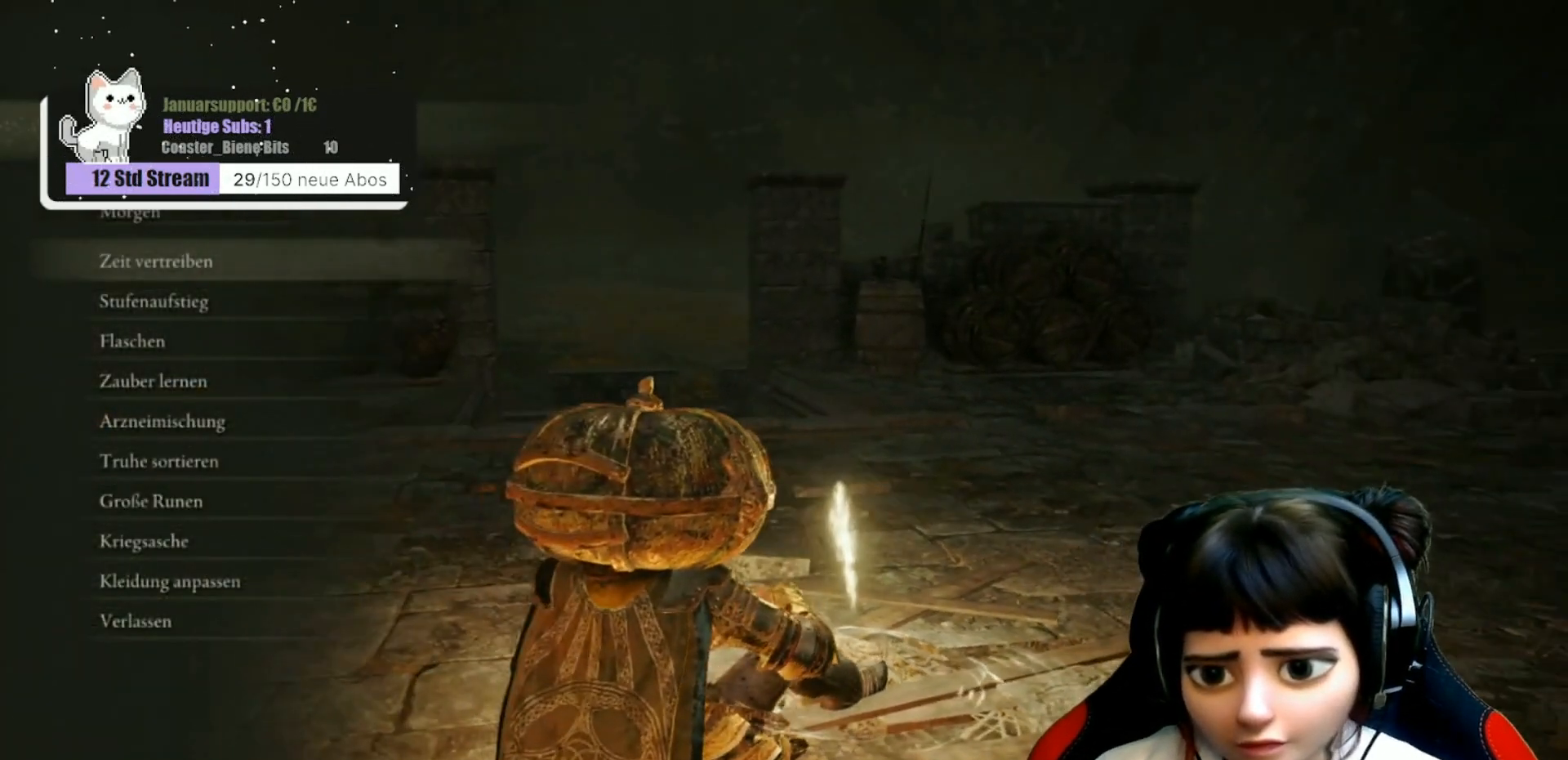
{"buttons": [], "left_stick": "center", "right_stick": "center", "events": [[233, "B", "down"], [417, "B", "up"]]}
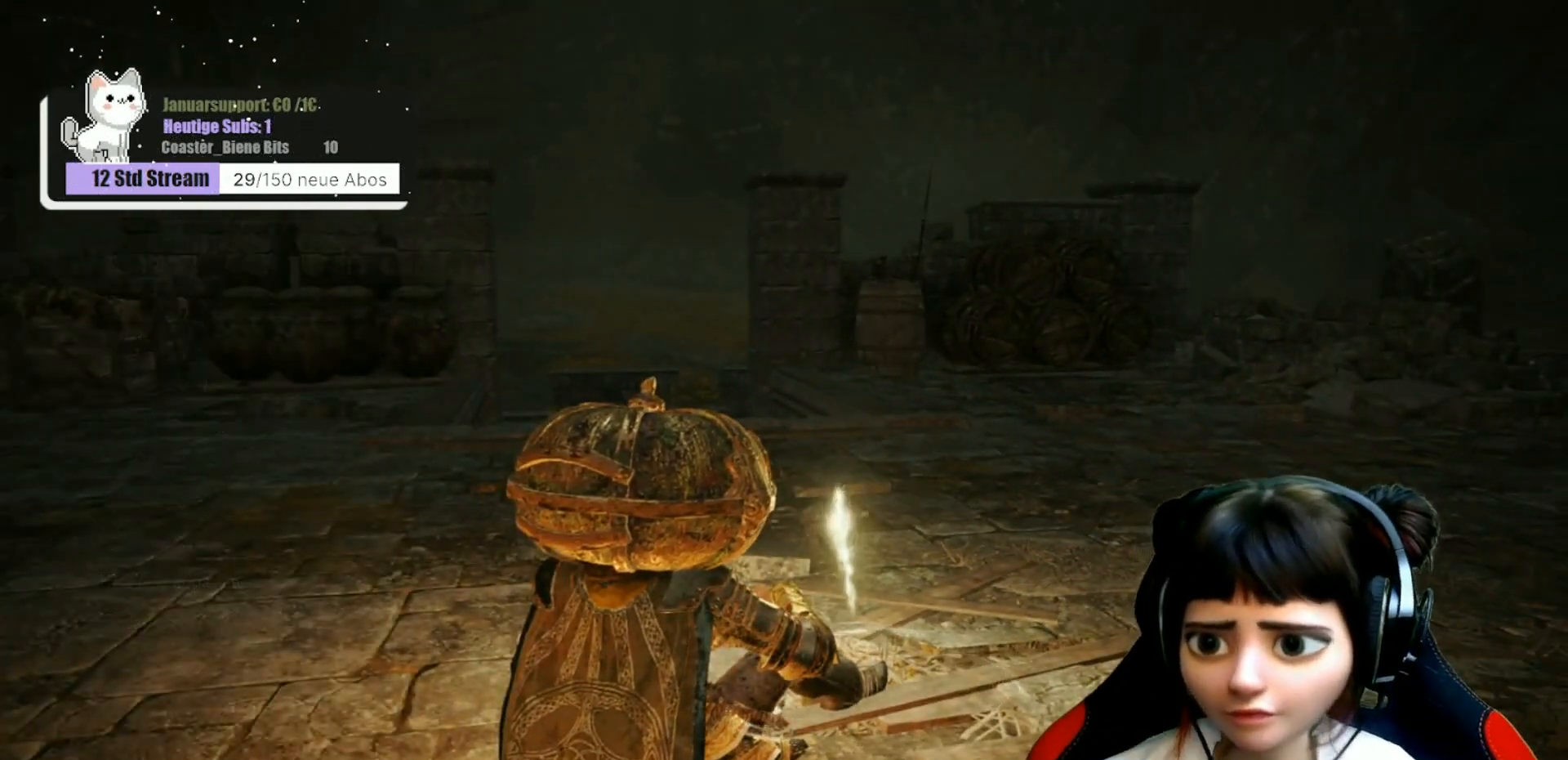
{"buttons": [], "left_stick": "center", "right_stick": "center", "events": []}
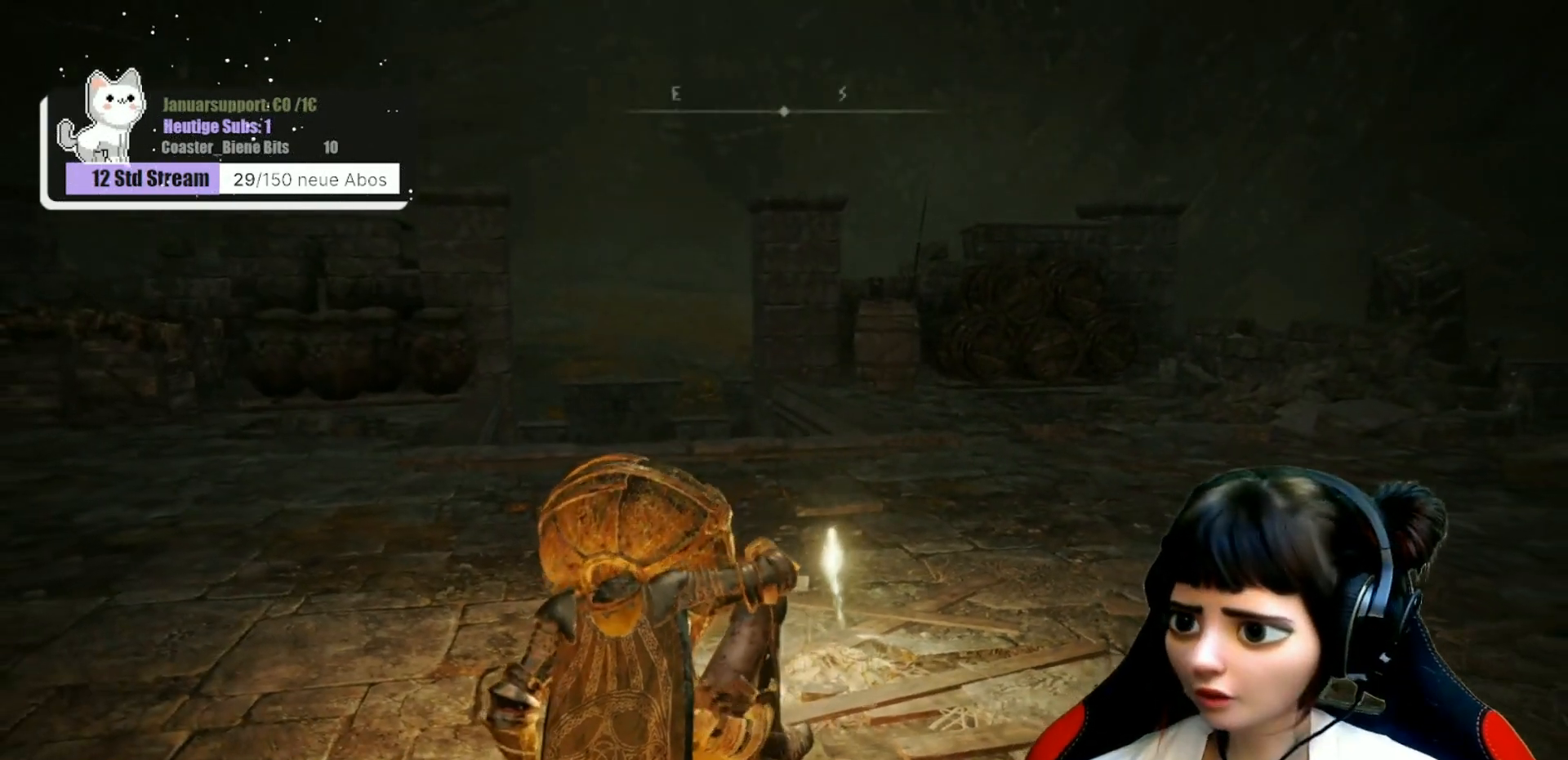
{"buttons": [], "left_stick": "center", "right_stick": "down-left", "events": [[433, "right_stick", "down-left"]]}
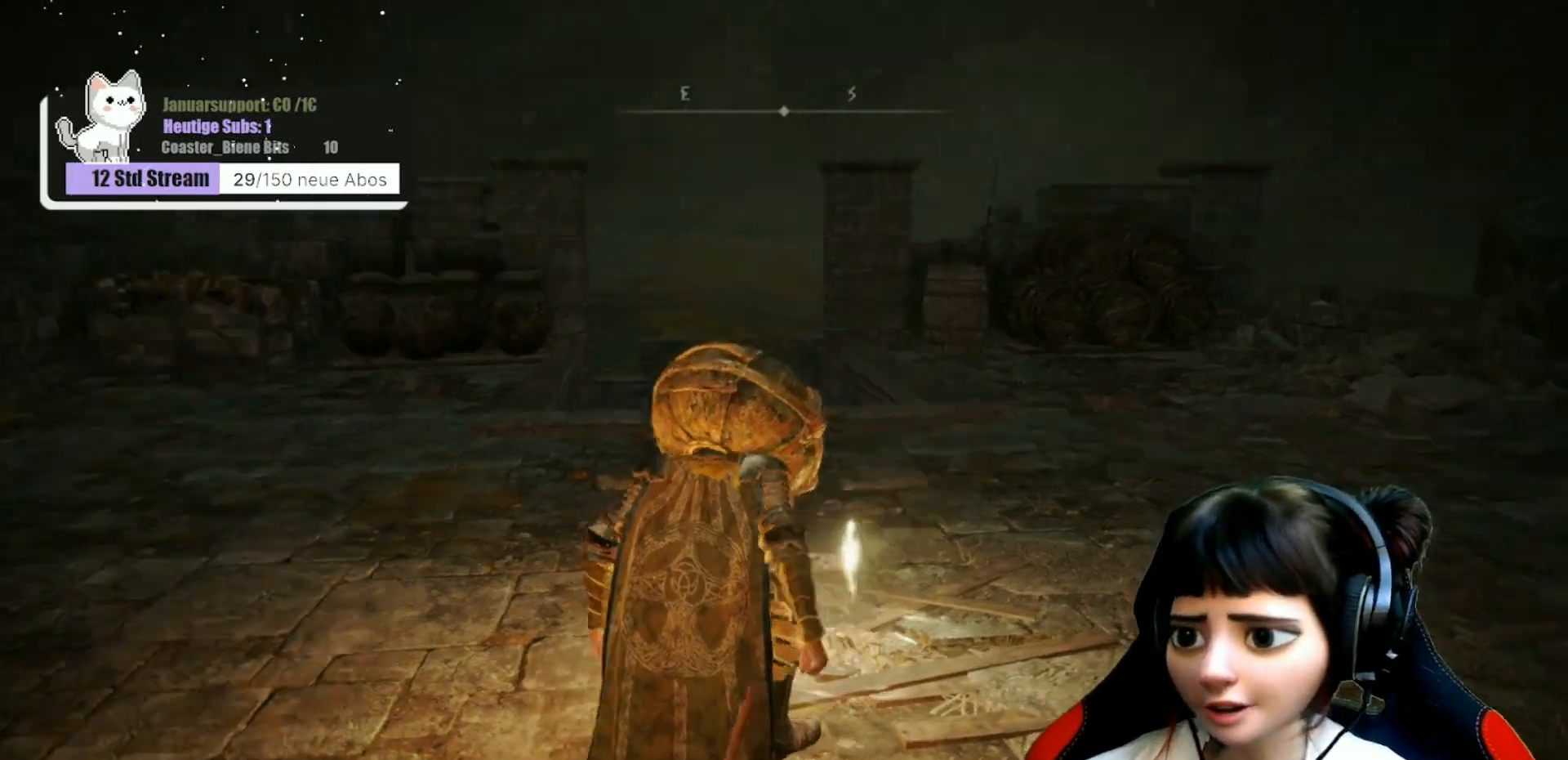
{"buttons": [], "left_stick": "up", "right_stick": "center", "events": [[100, "right_stick", "center"], [183, "left_stick", "up"]]}
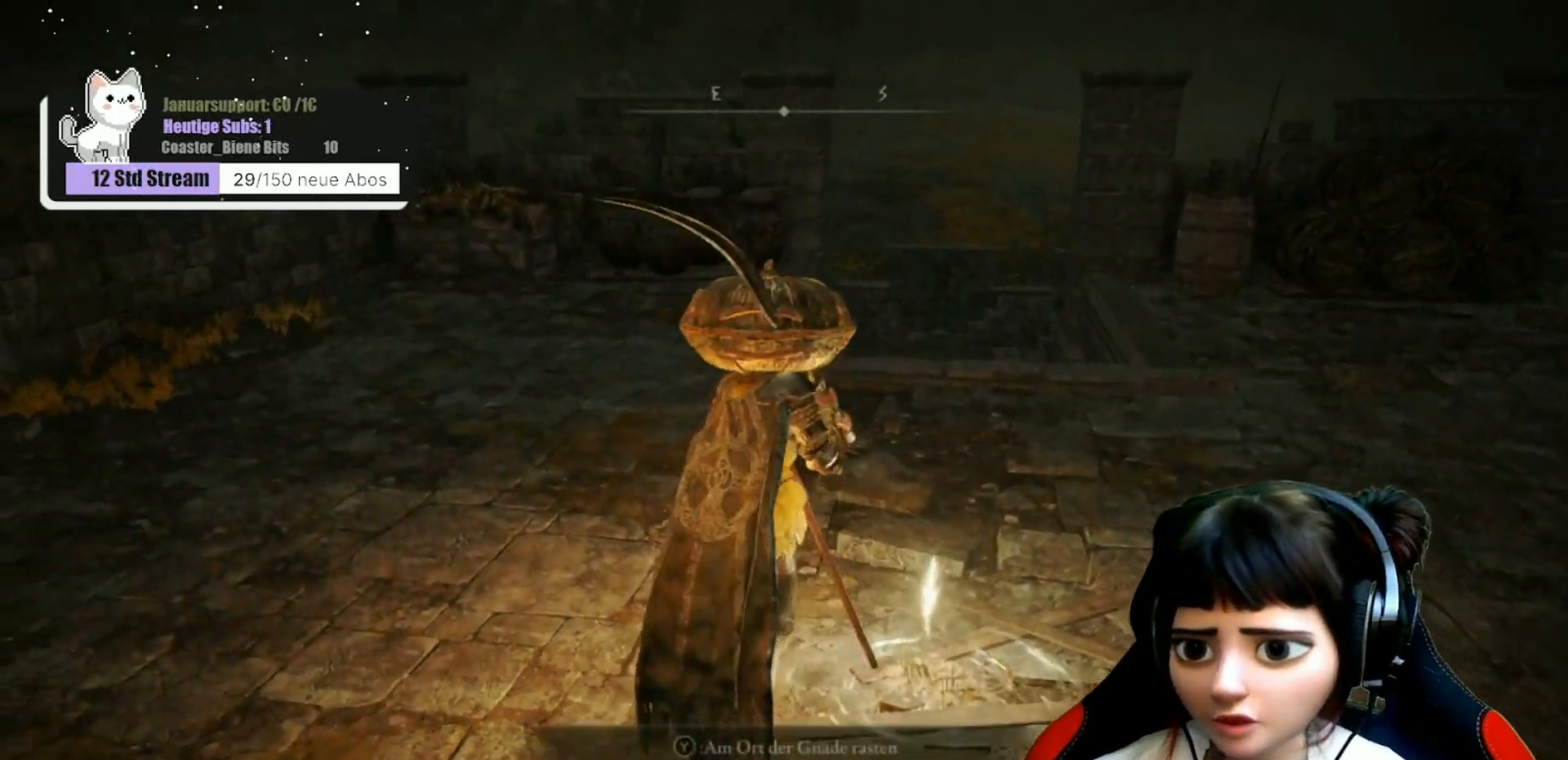
{"buttons": [], "left_stick": "up", "right_stick": "right", "events": [[467, "right_stick", "right"]]}
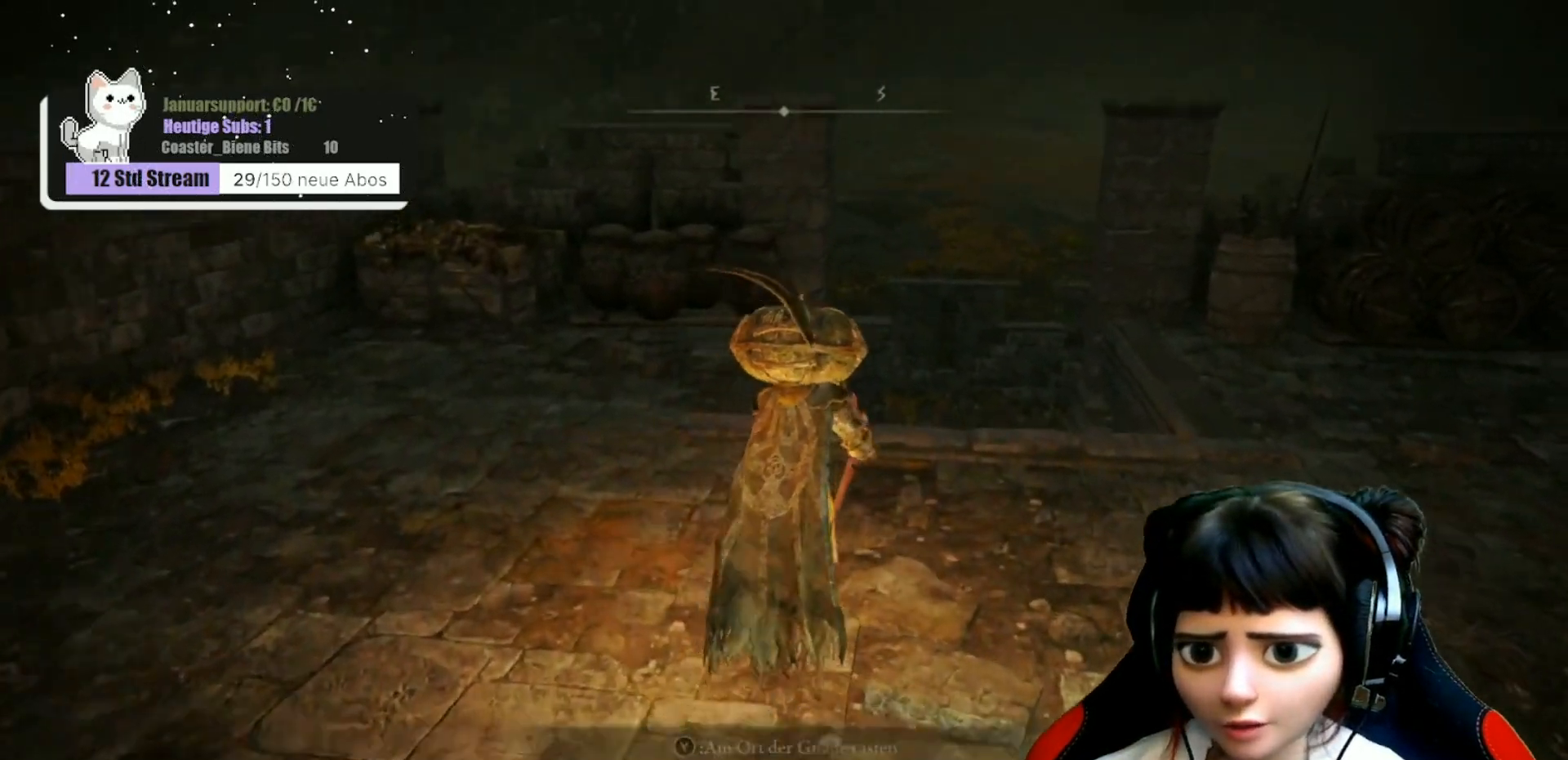
{"buttons": [], "left_stick": "up", "right_stick": "center", "events": [[83, "right_stick", "center"]]}
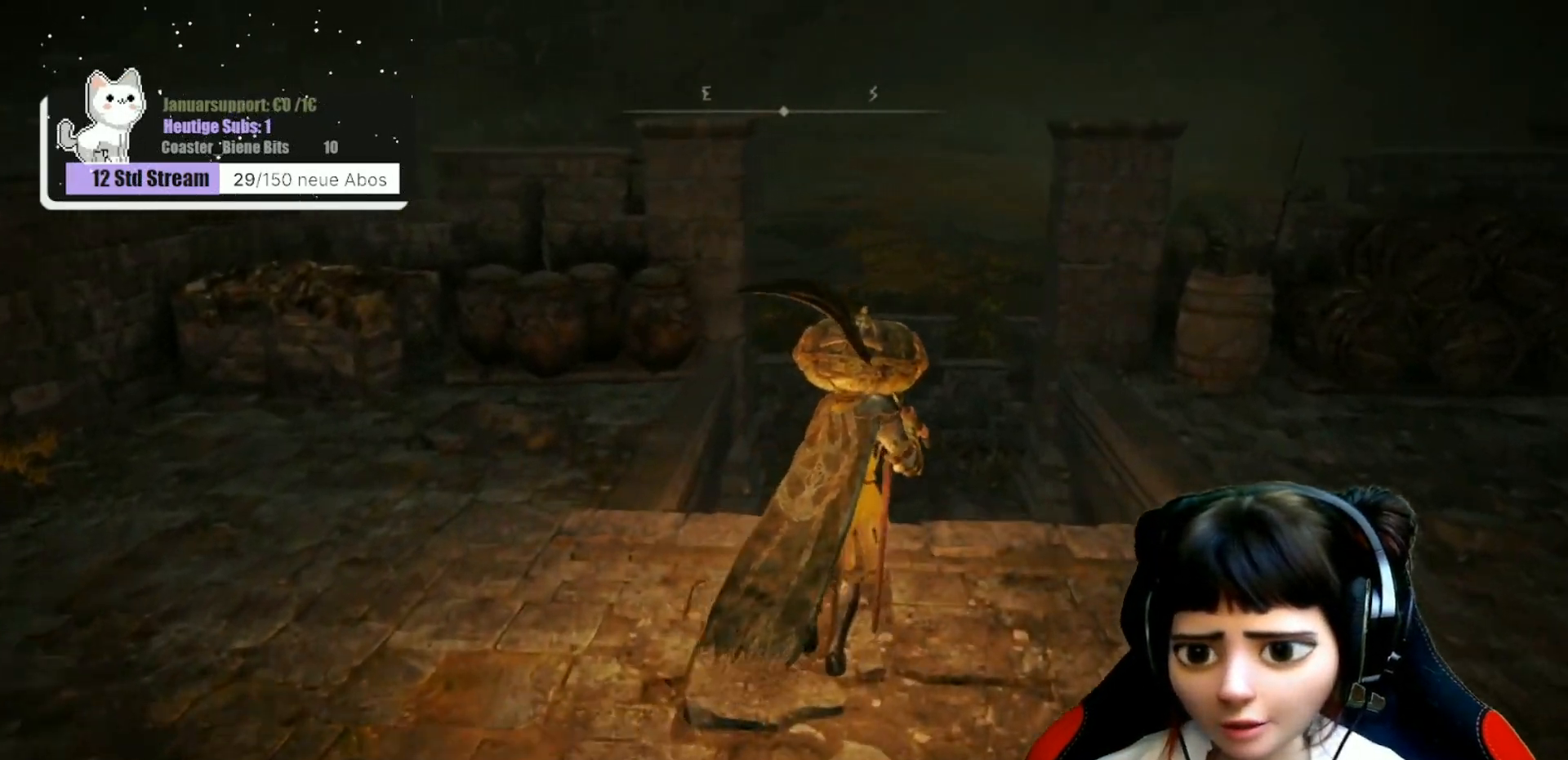
{"buttons": [], "left_stick": "up", "right_stick": "center", "events": []}
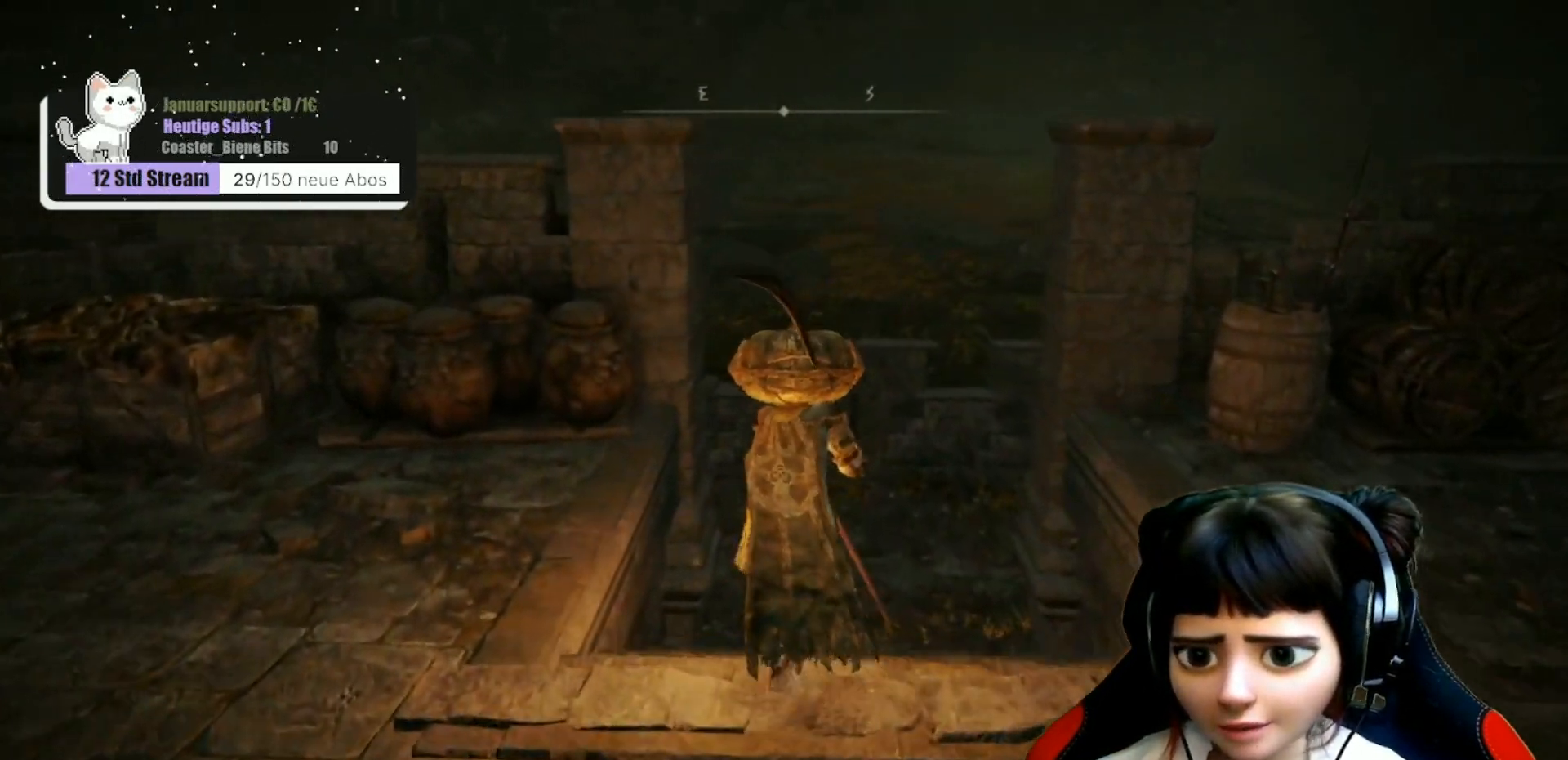
{"buttons": [], "left_stick": "up", "right_stick": "center", "events": []}
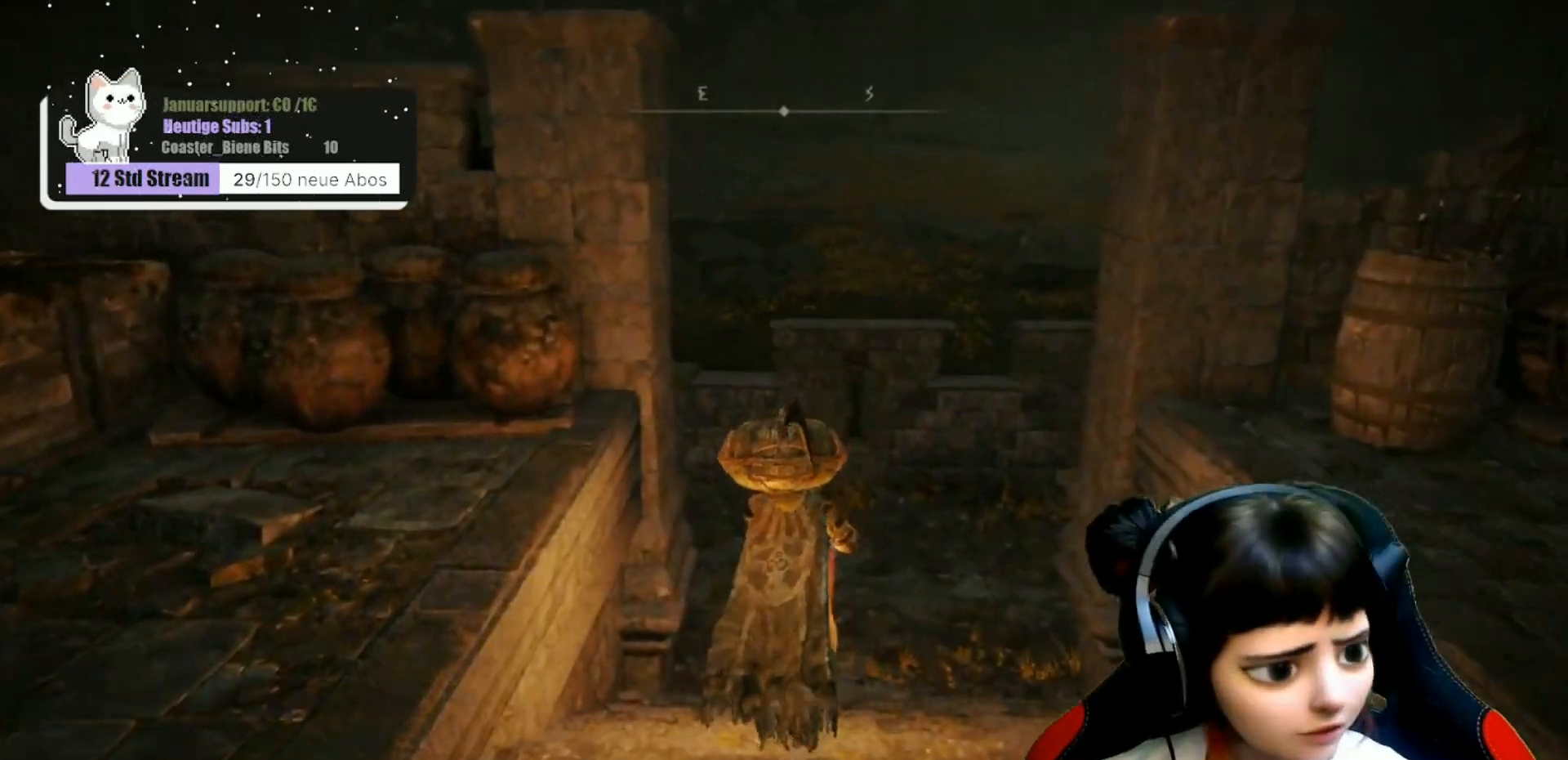
{"buttons": [], "left_stick": "up", "right_stick": "left", "events": [[500, "right_stick", "left"]]}
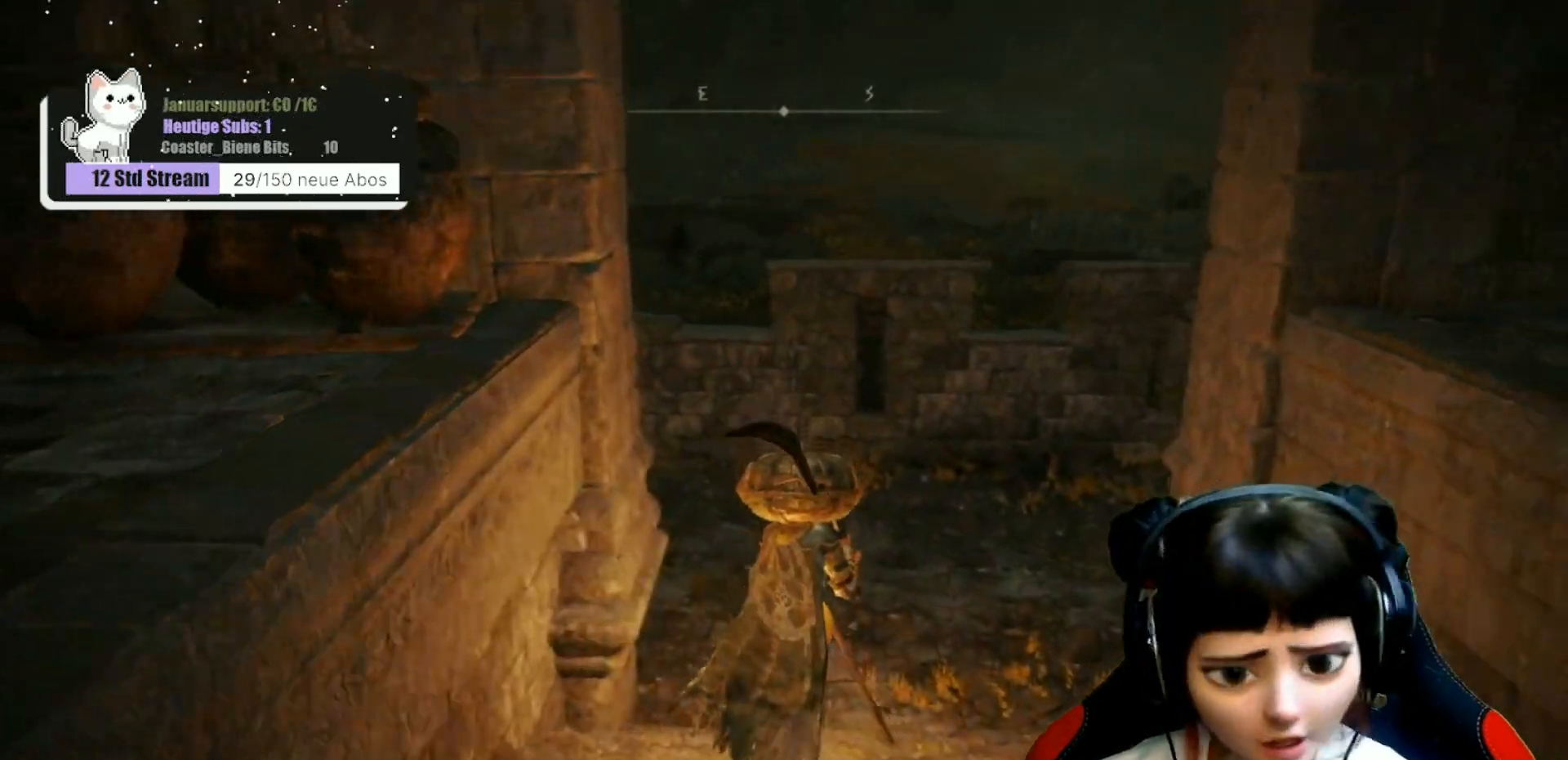
{"buttons": [], "left_stick": "up-right", "right_stick": "left", "events": [[133, "left_stick", "up-right"]]}
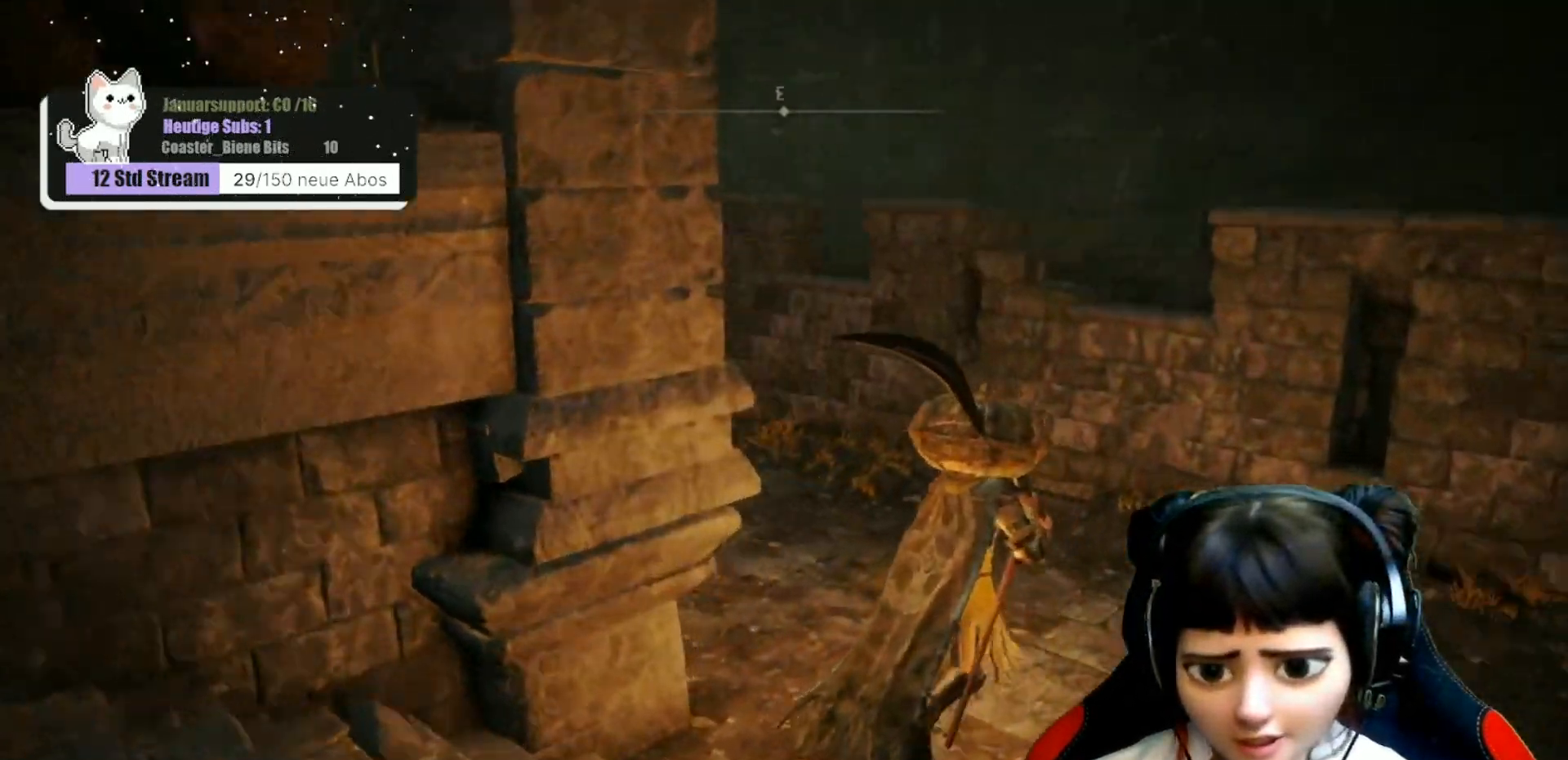
{"buttons": [], "left_stick": "up", "right_stick": "center", "events": [[83, "left_stick", "up"], [283, "right_stick", "center"]]}
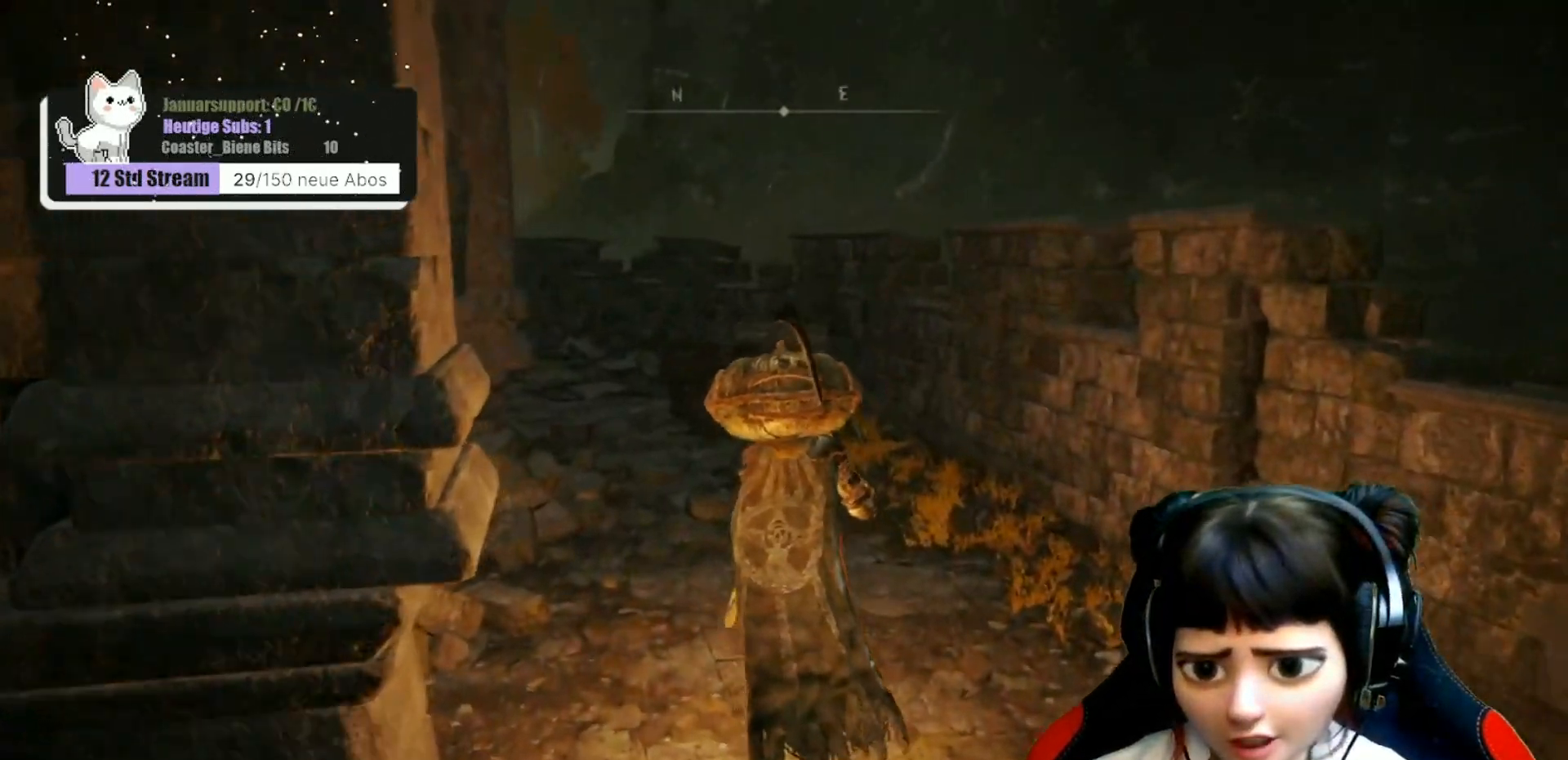
{"buttons": [], "left_stick": "up", "right_stick": "center", "events": [[50, "right_stick", "left"], [233, "right_stick", "center"]]}
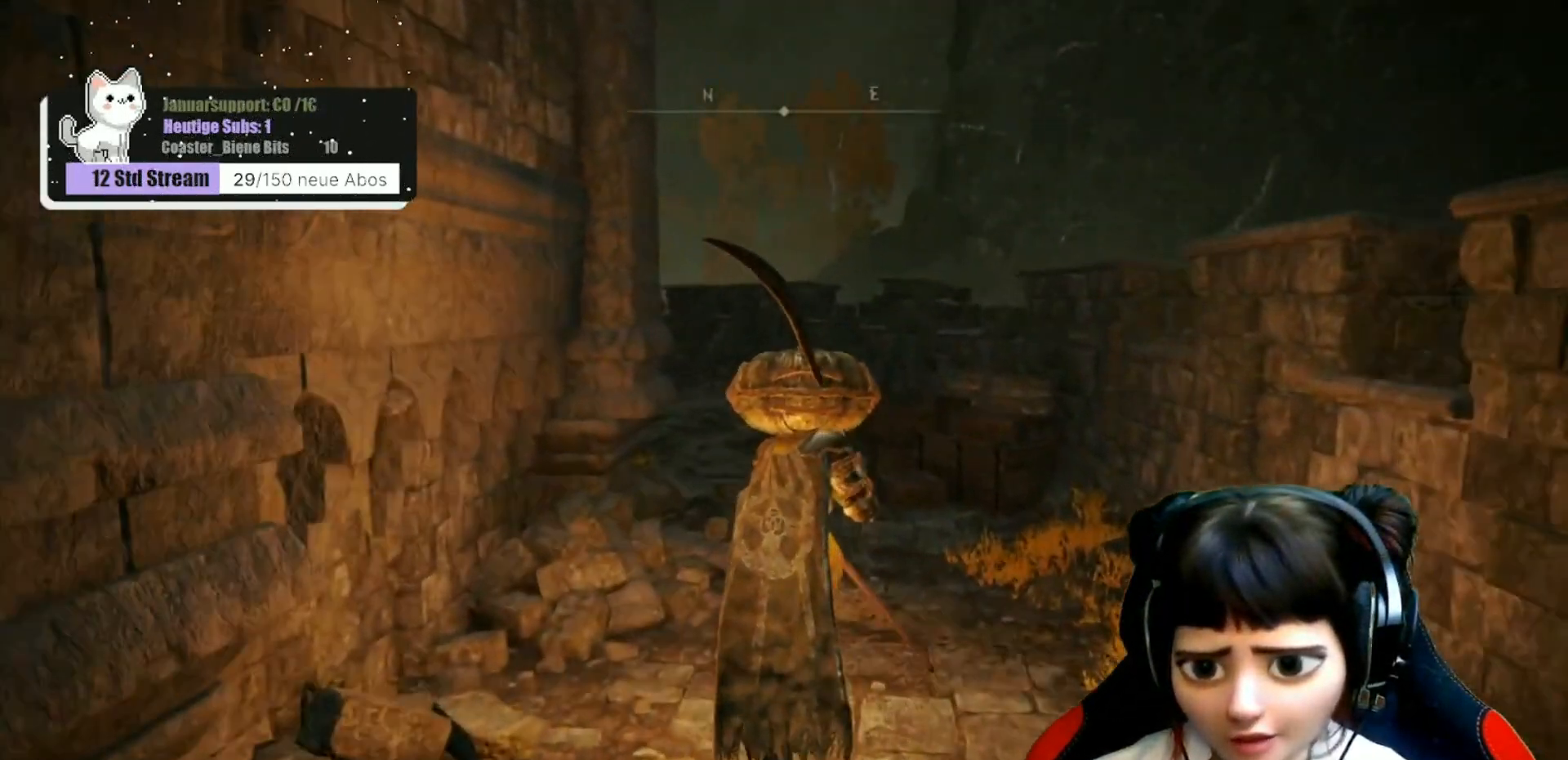
{"buttons": [], "left_stick": "up", "right_stick": "center", "events": [[150, "right_stick", "down-left"], [300, "right_stick", "center"]]}
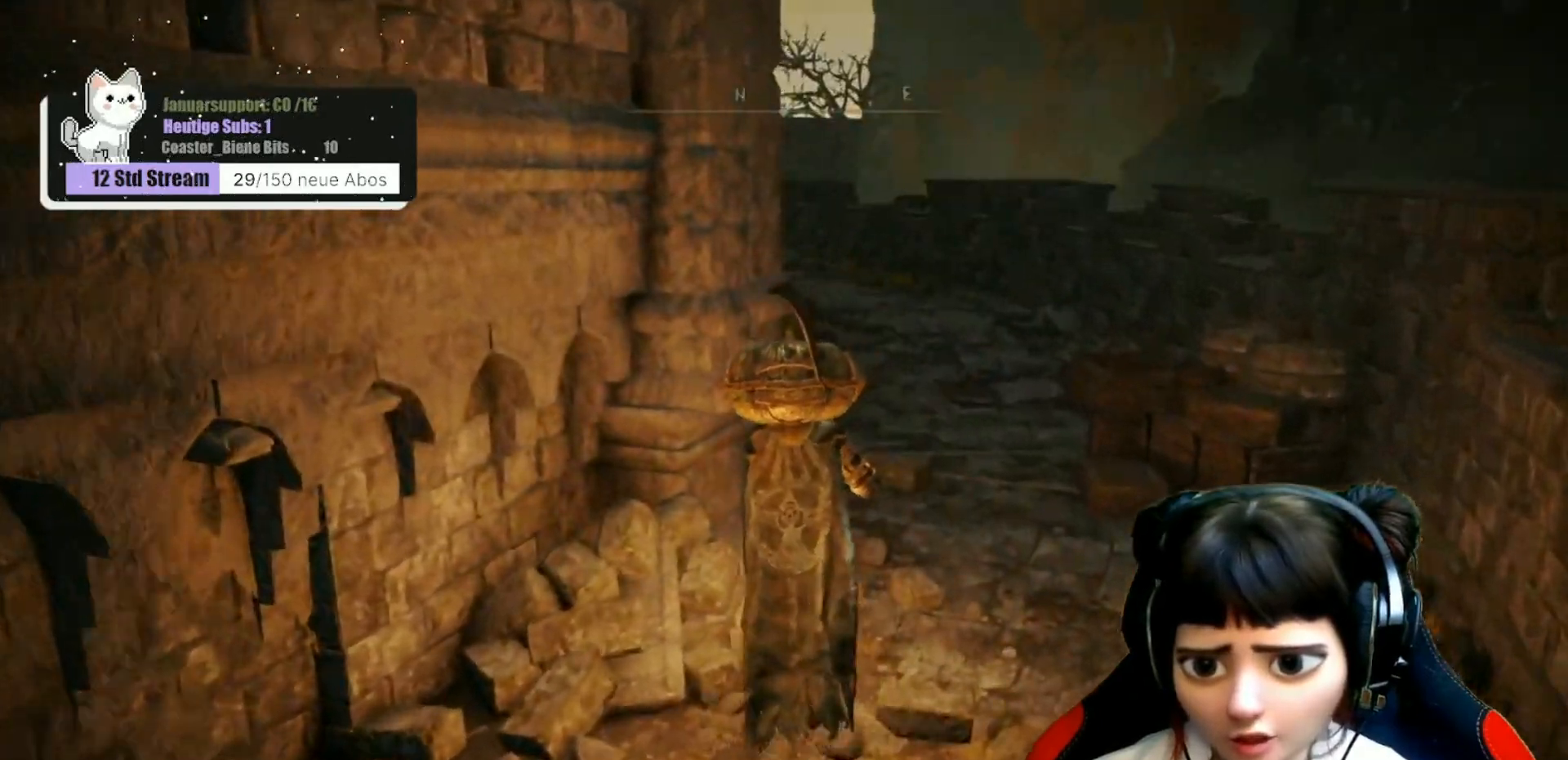
{"buttons": [], "left_stick": "up-right", "right_stick": "left", "events": [[233, "left_stick", "up-right"], [267, "right_stick", "left"]]}
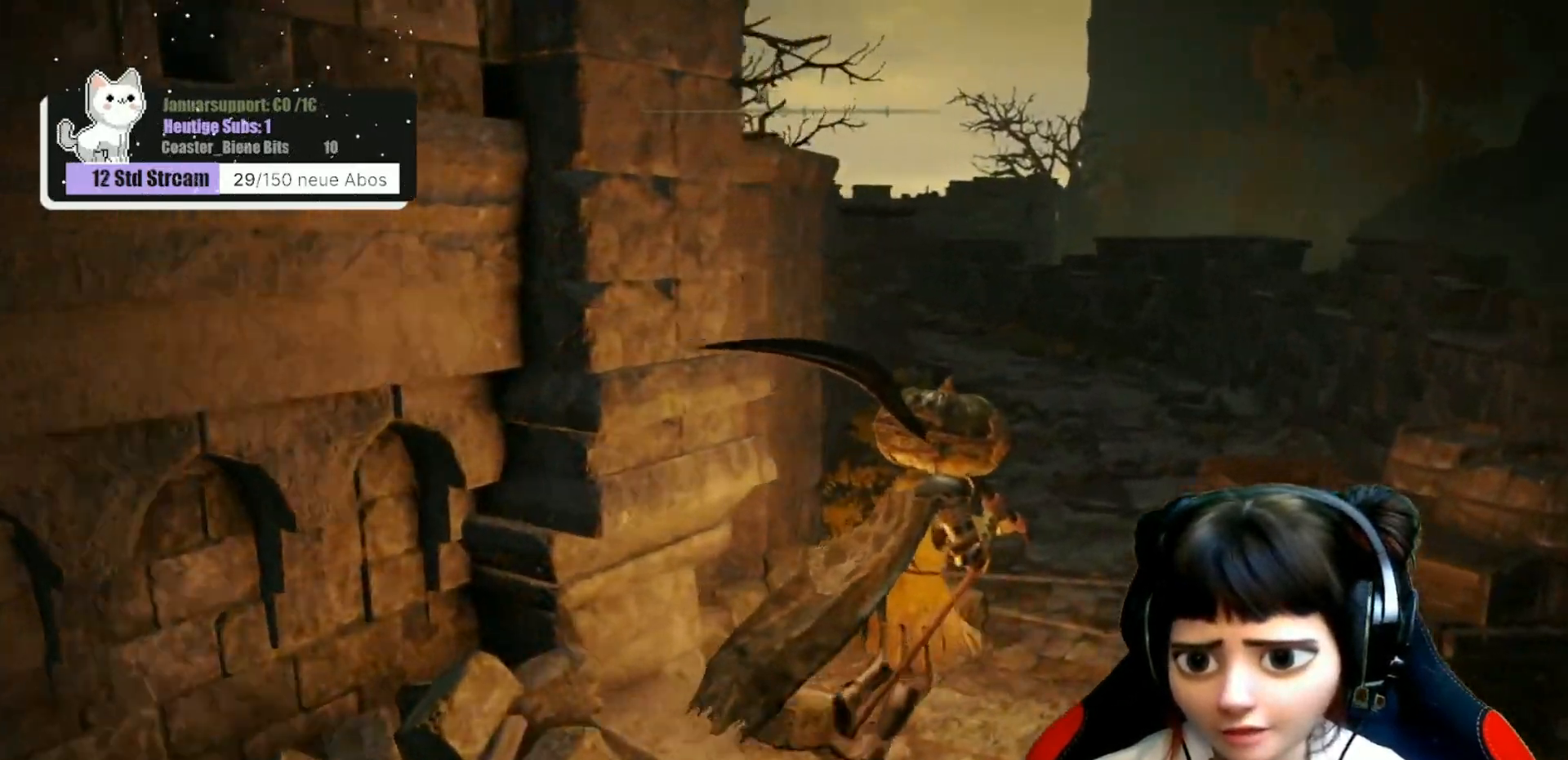
{"buttons": [], "left_stick": "up-right", "right_stick": "center", "events": [[150, "right_stick", "center"]]}
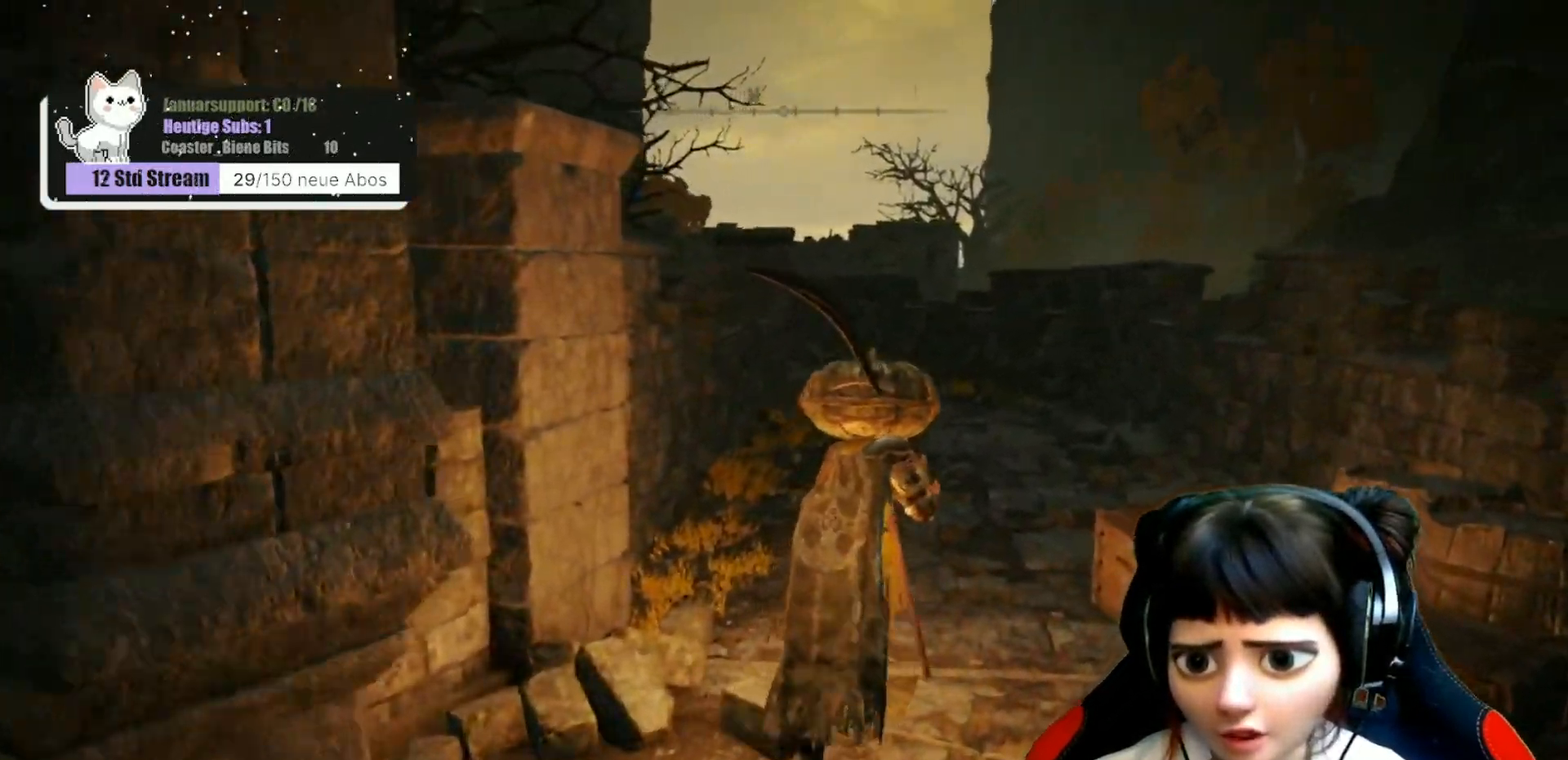
{"buttons": [], "left_stick": "up-right", "right_stick": "down", "events": [[417, "right_stick", "down"]]}
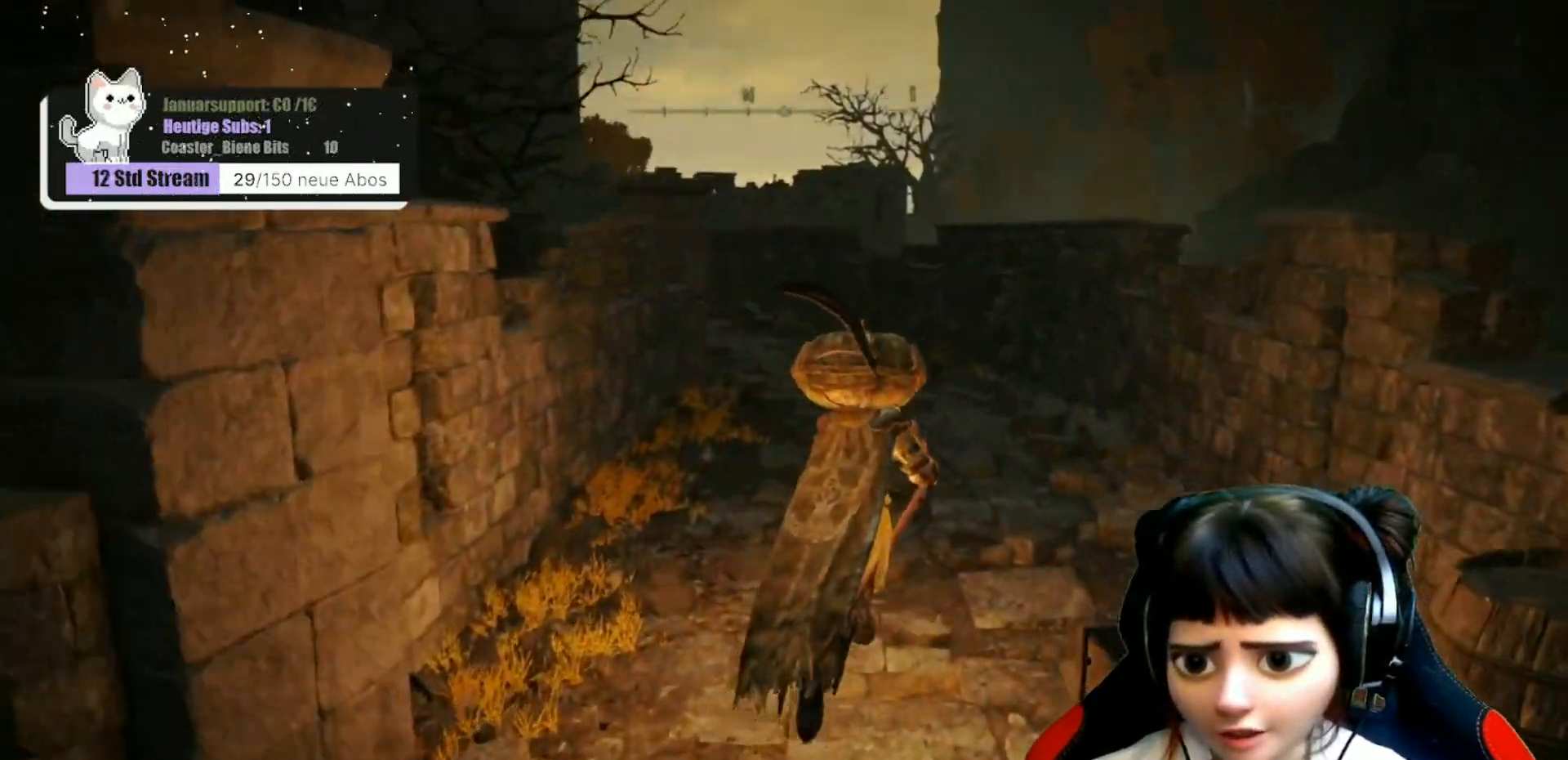
{"buttons": [], "left_stick": "up", "right_stick": "center", "events": [[33, "right_stick", "center"], [117, "left_stick", "up"]]}
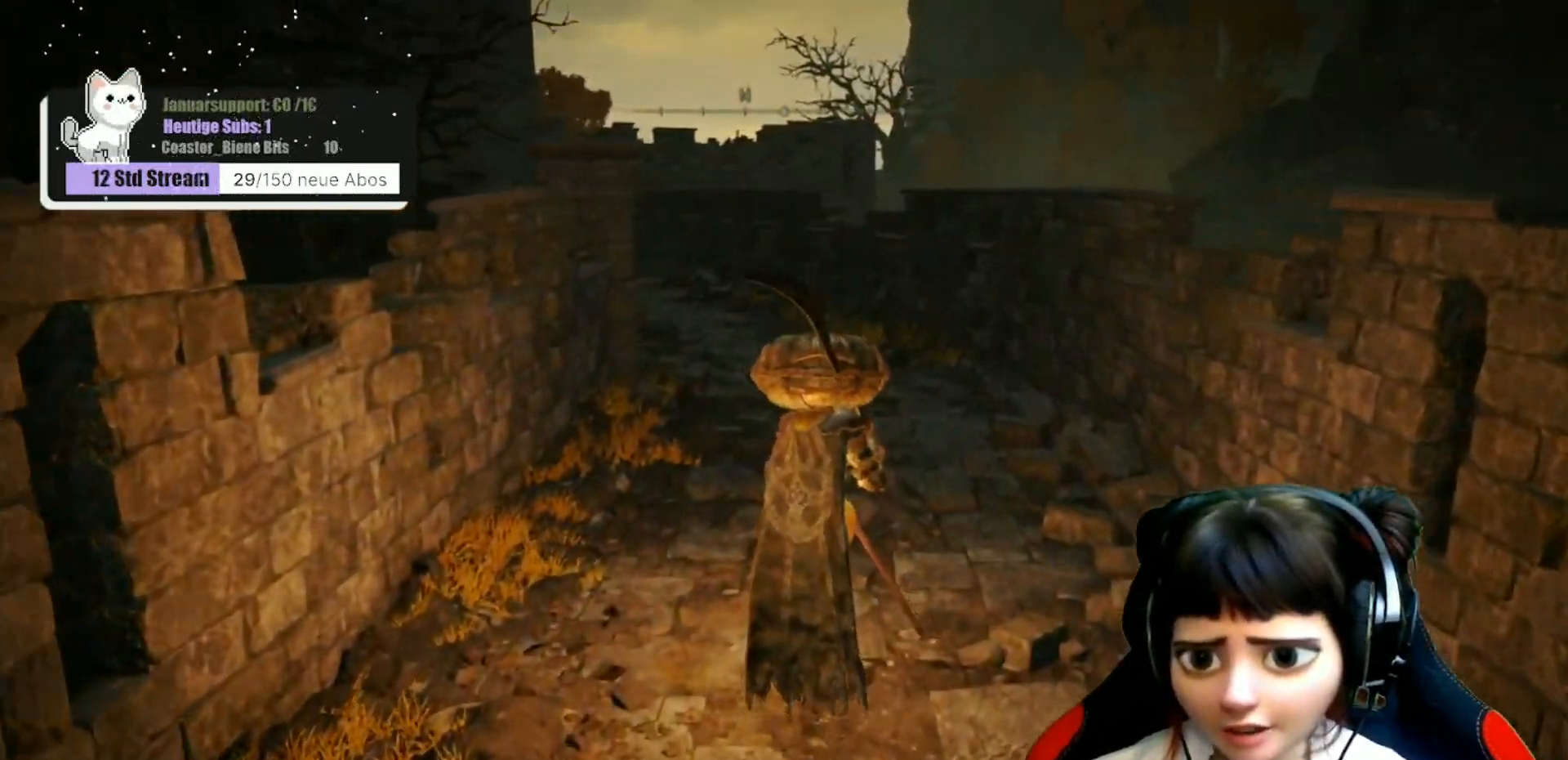
{"buttons": [], "left_stick": "up", "right_stick": "center", "events": []}
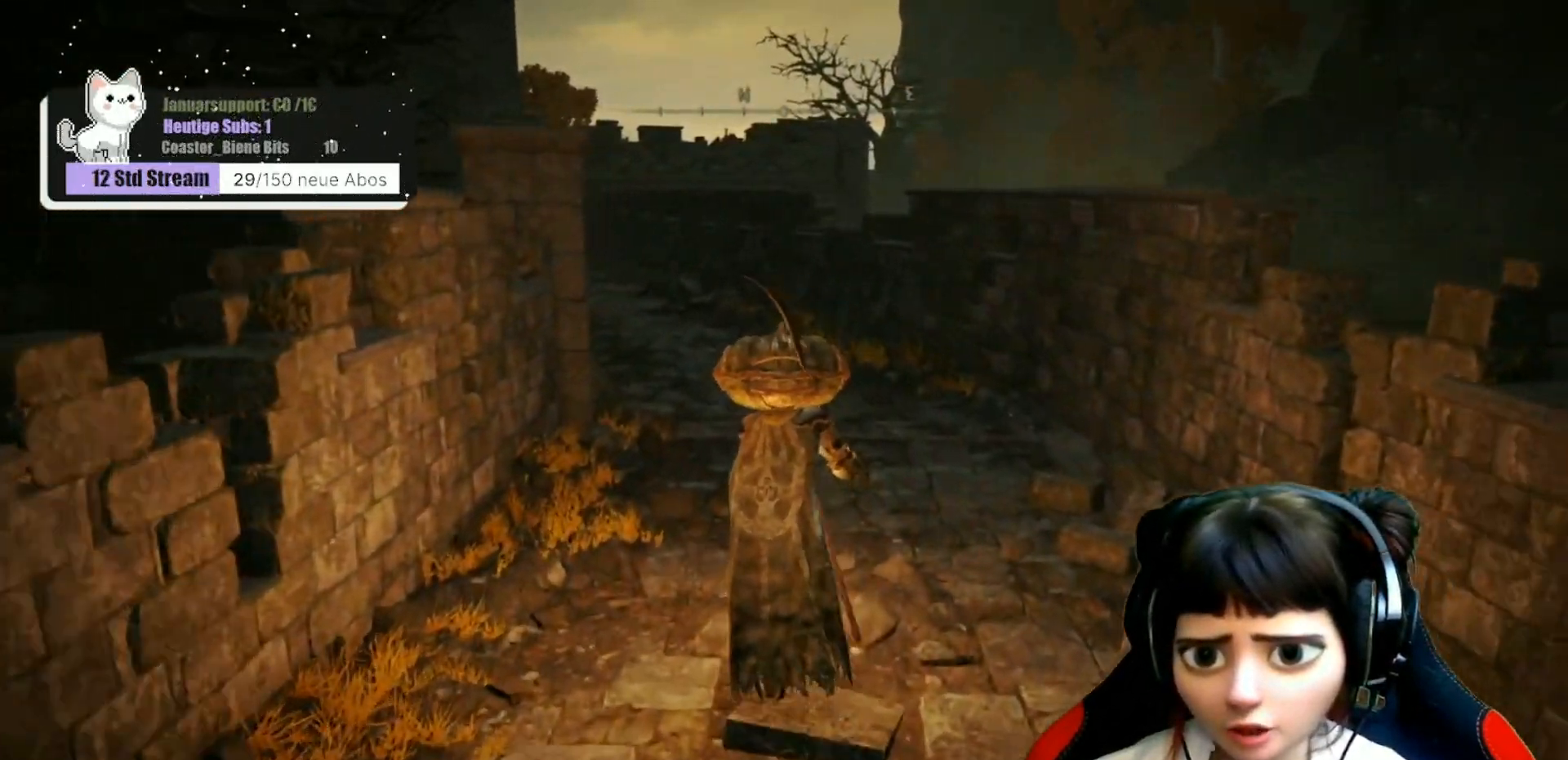
{"buttons": [], "left_stick": "up", "right_stick": "left", "events": [[300, "right_stick", "left"]]}
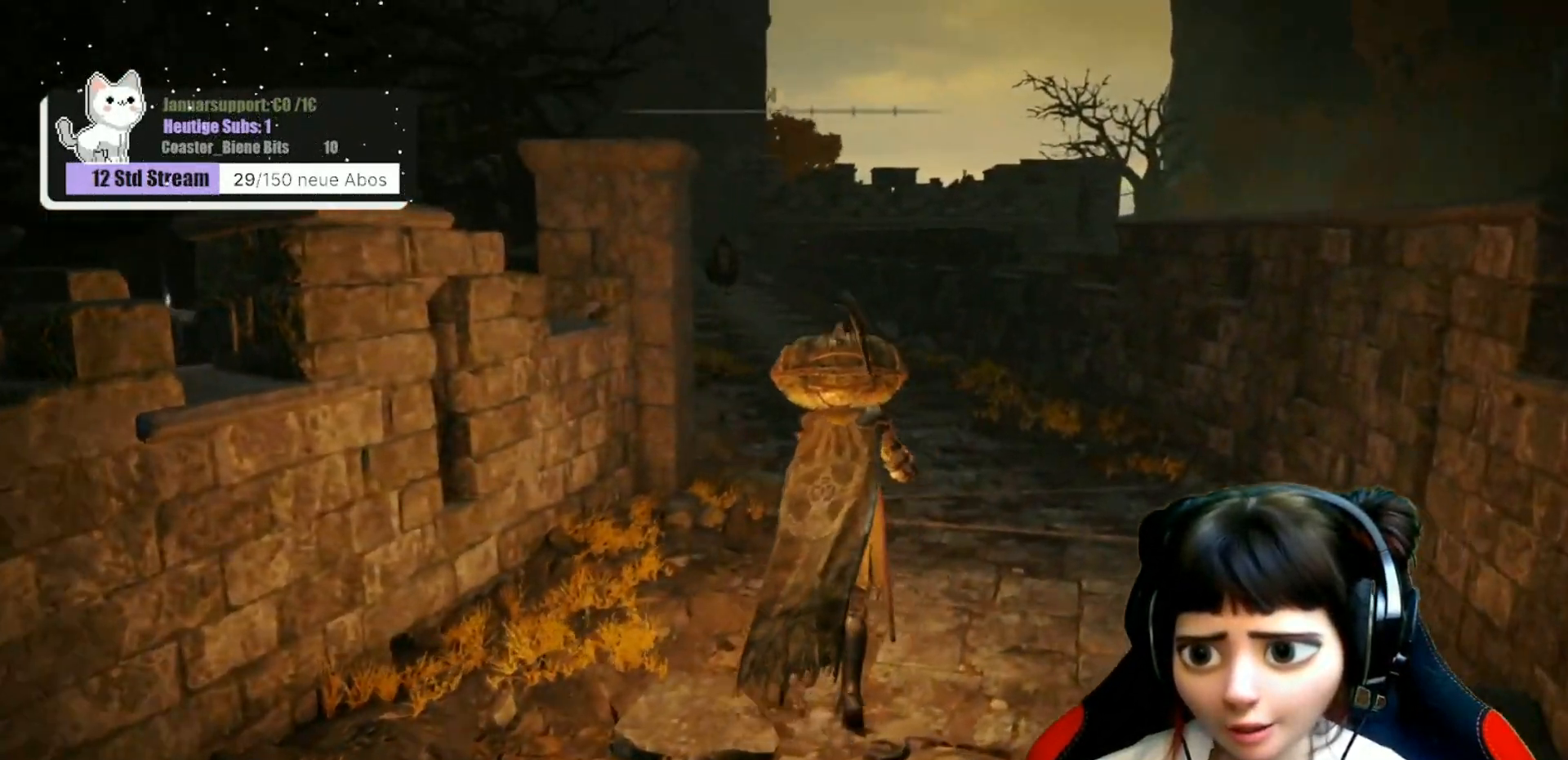
{"buttons": [], "left_stick": "up", "right_stick": "center", "events": [[67, "right_stick", "center"]]}
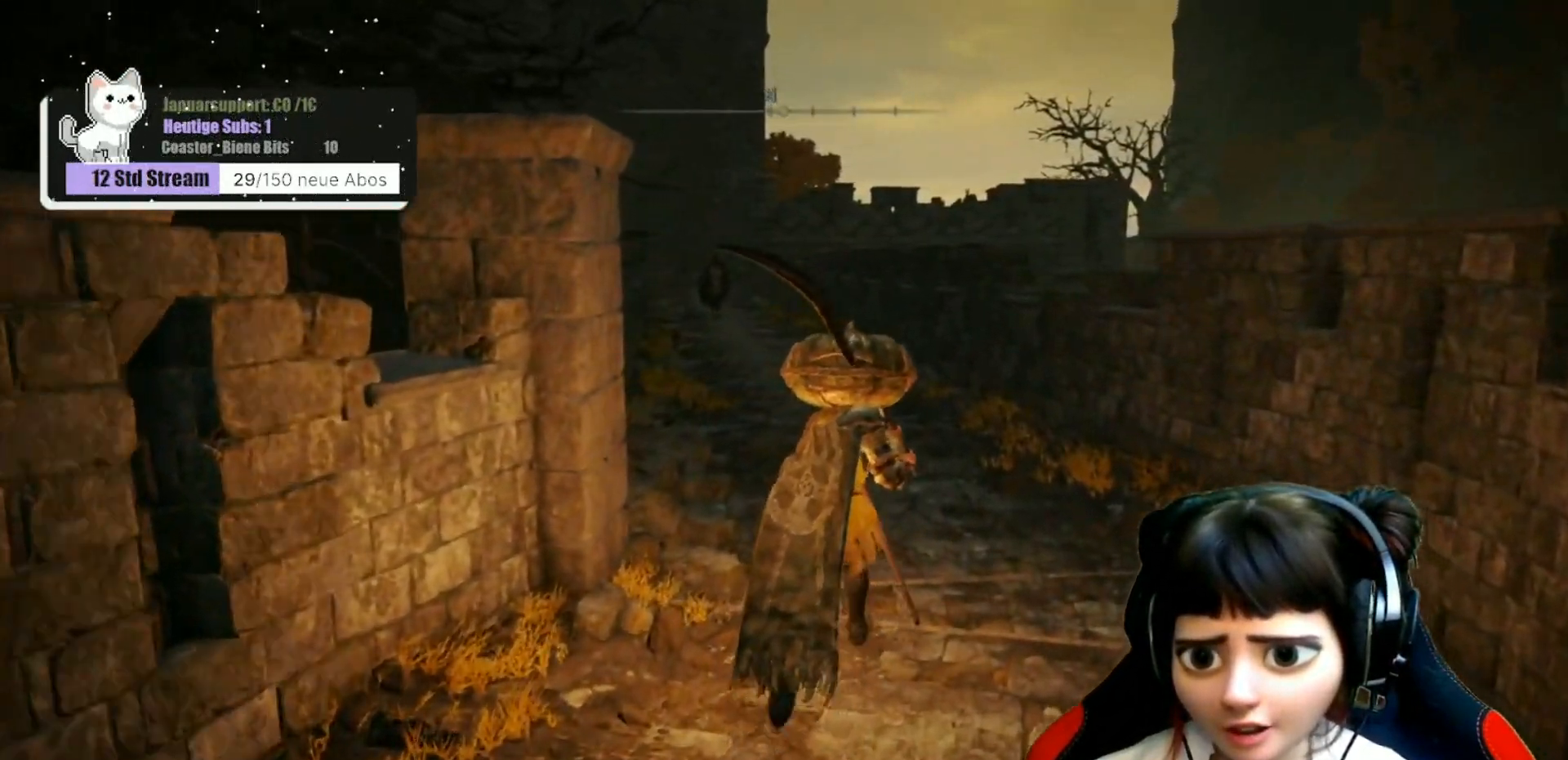
{"buttons": [], "left_stick": "center", "right_stick": "center", "events": [[250, "left_stick", "center"]]}
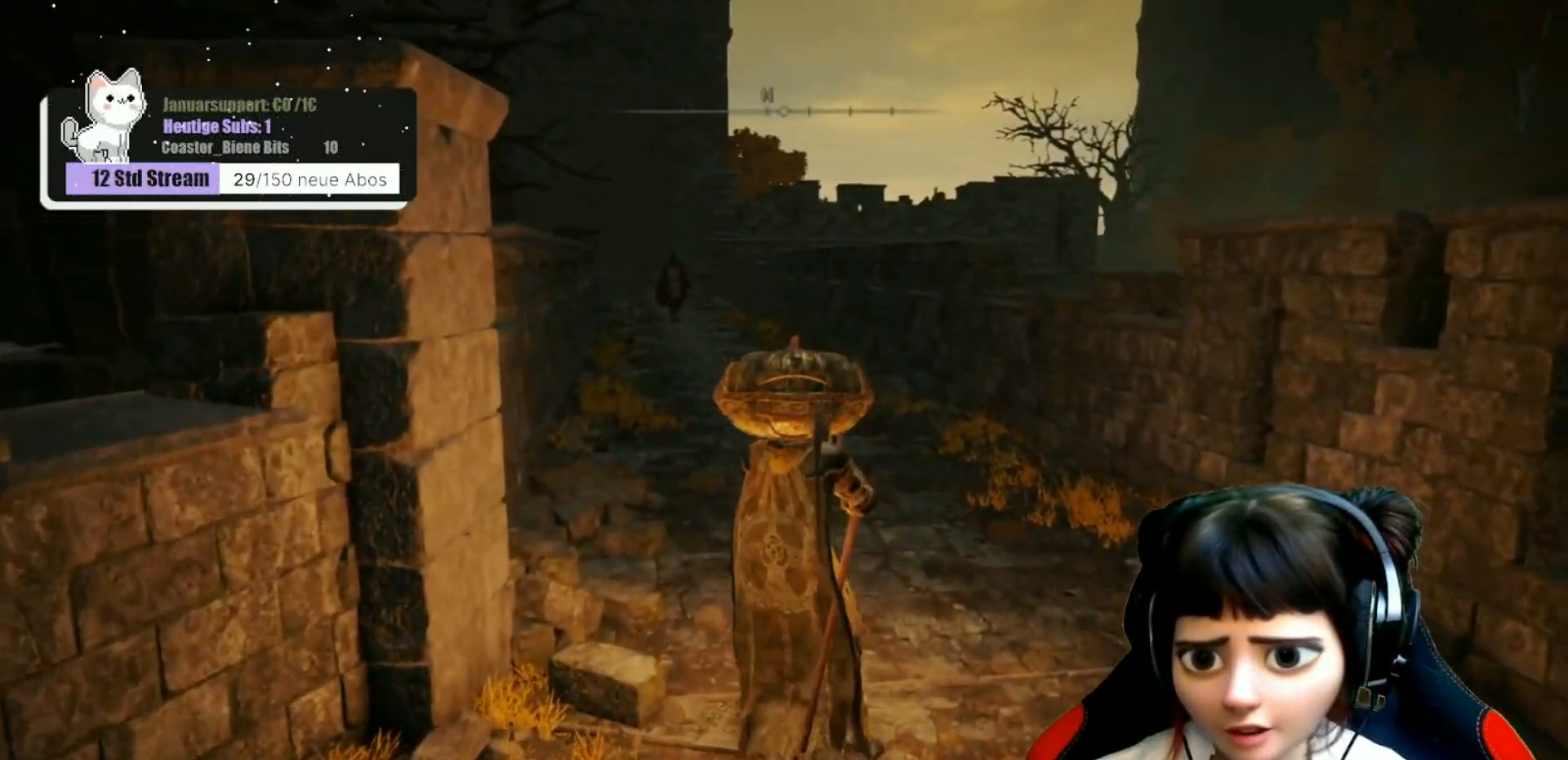
{"buttons": [], "left_stick": "center", "right_stick": "center", "events": []}
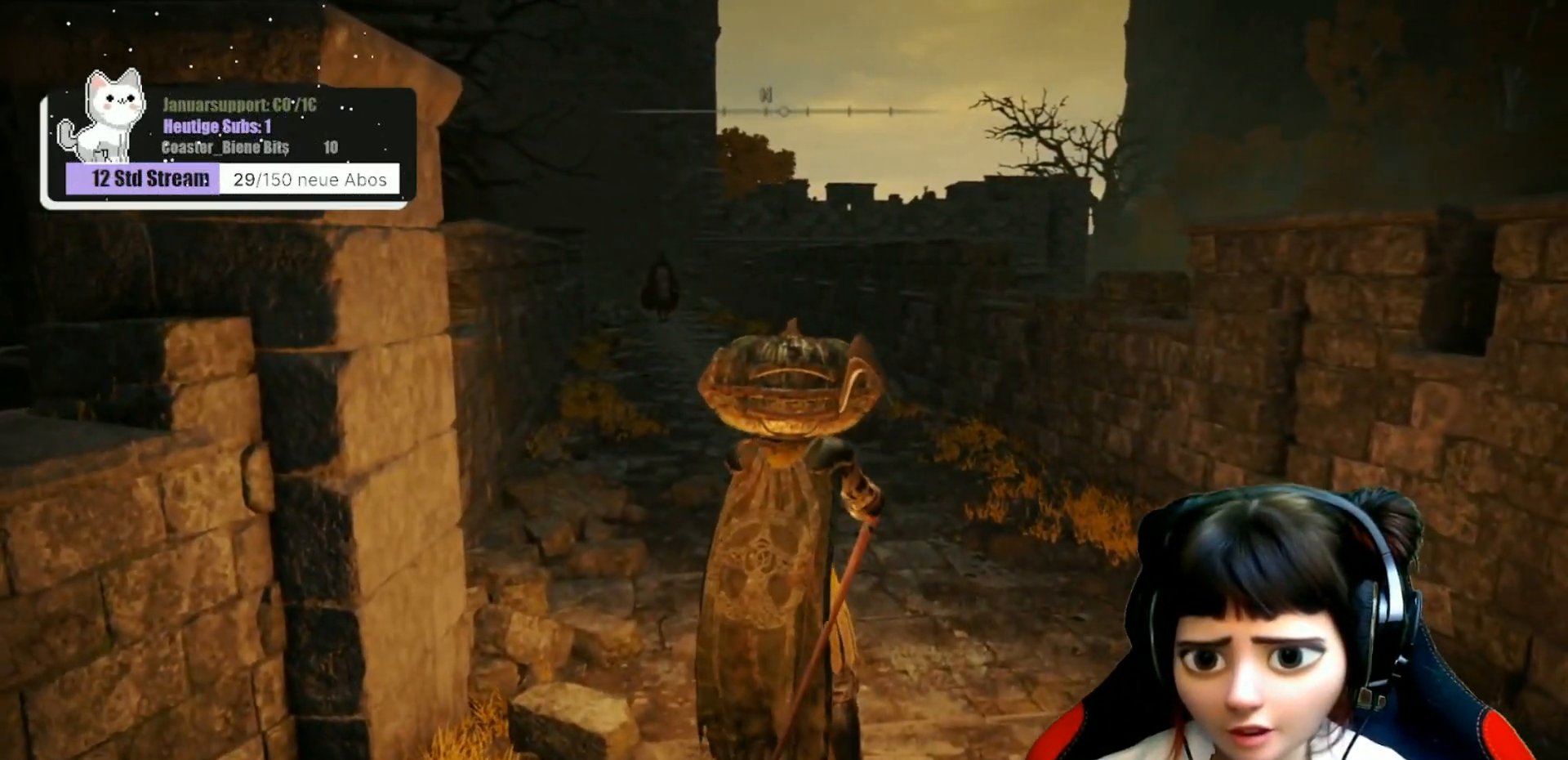
{"buttons": ["R3"], "left_stick": "center", "right_stick": "center", "events": [[467, "R3", "down"]]}
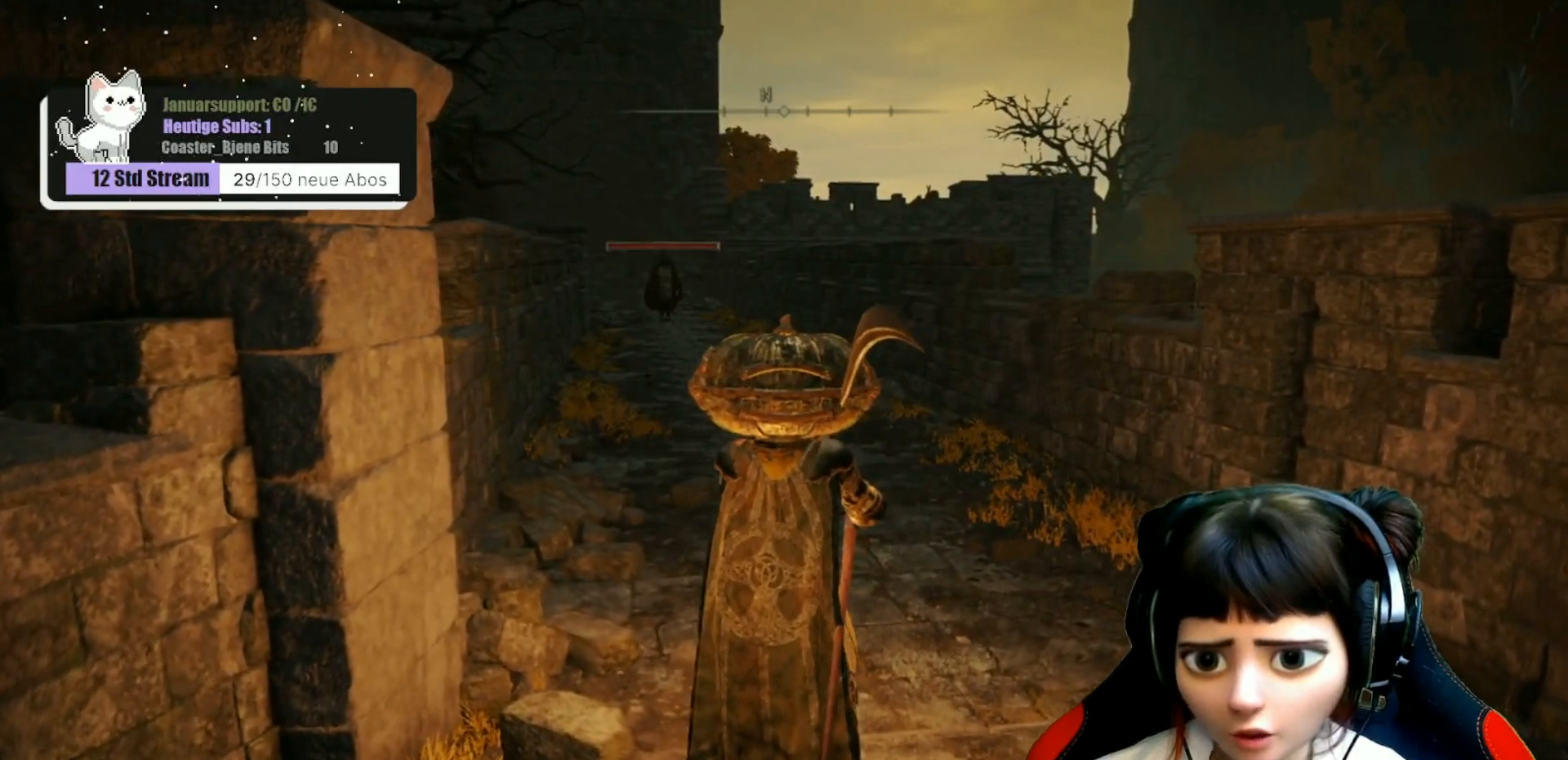
{"buttons": [], "left_stick": "center", "right_stick": "center", "events": [[83, "R3", "up"]]}
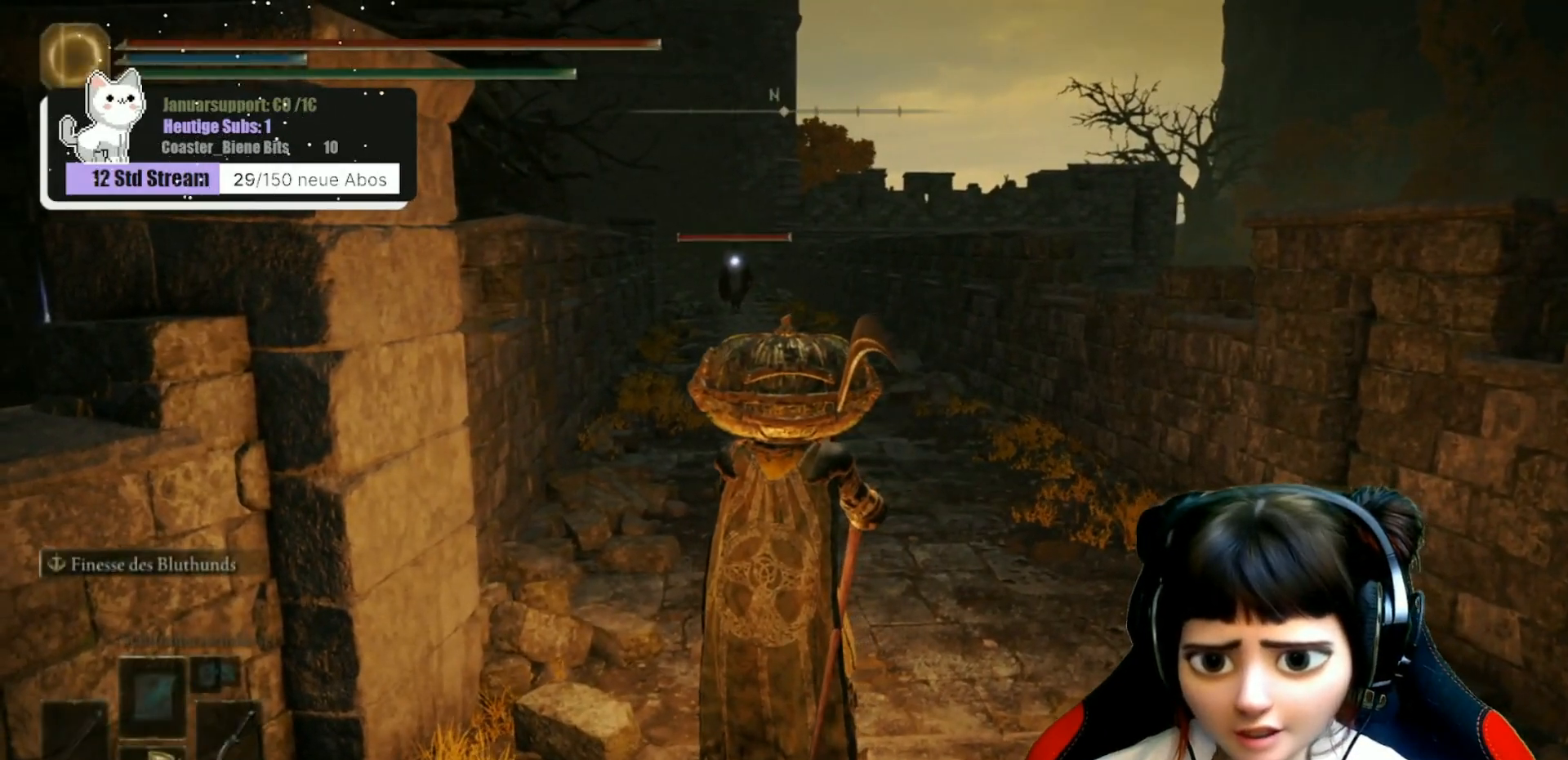
{"buttons": [], "left_stick": "center", "right_stick": "center", "events": []}
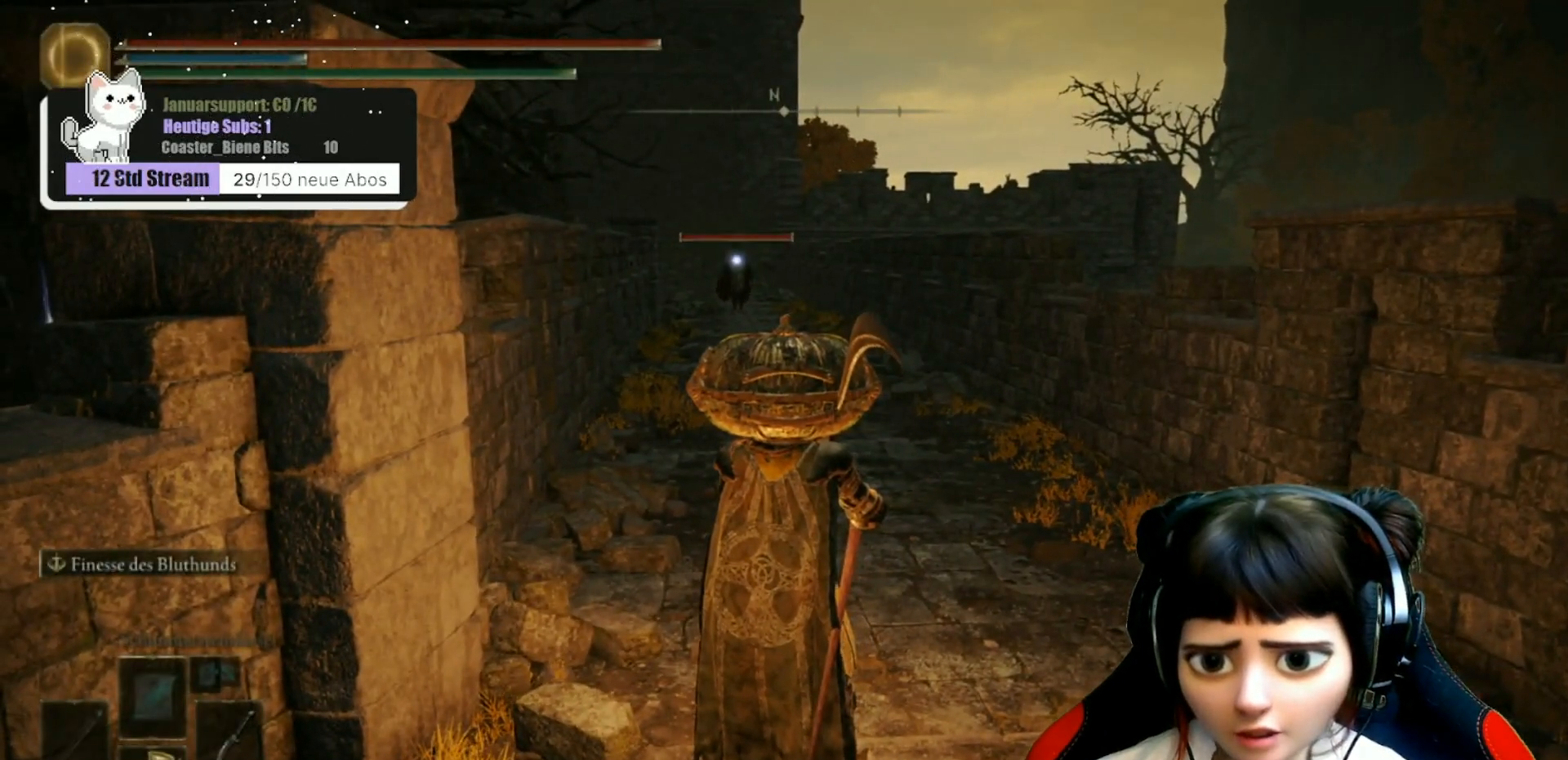
{"buttons": [], "left_stick": "center", "right_stick": "center", "events": []}
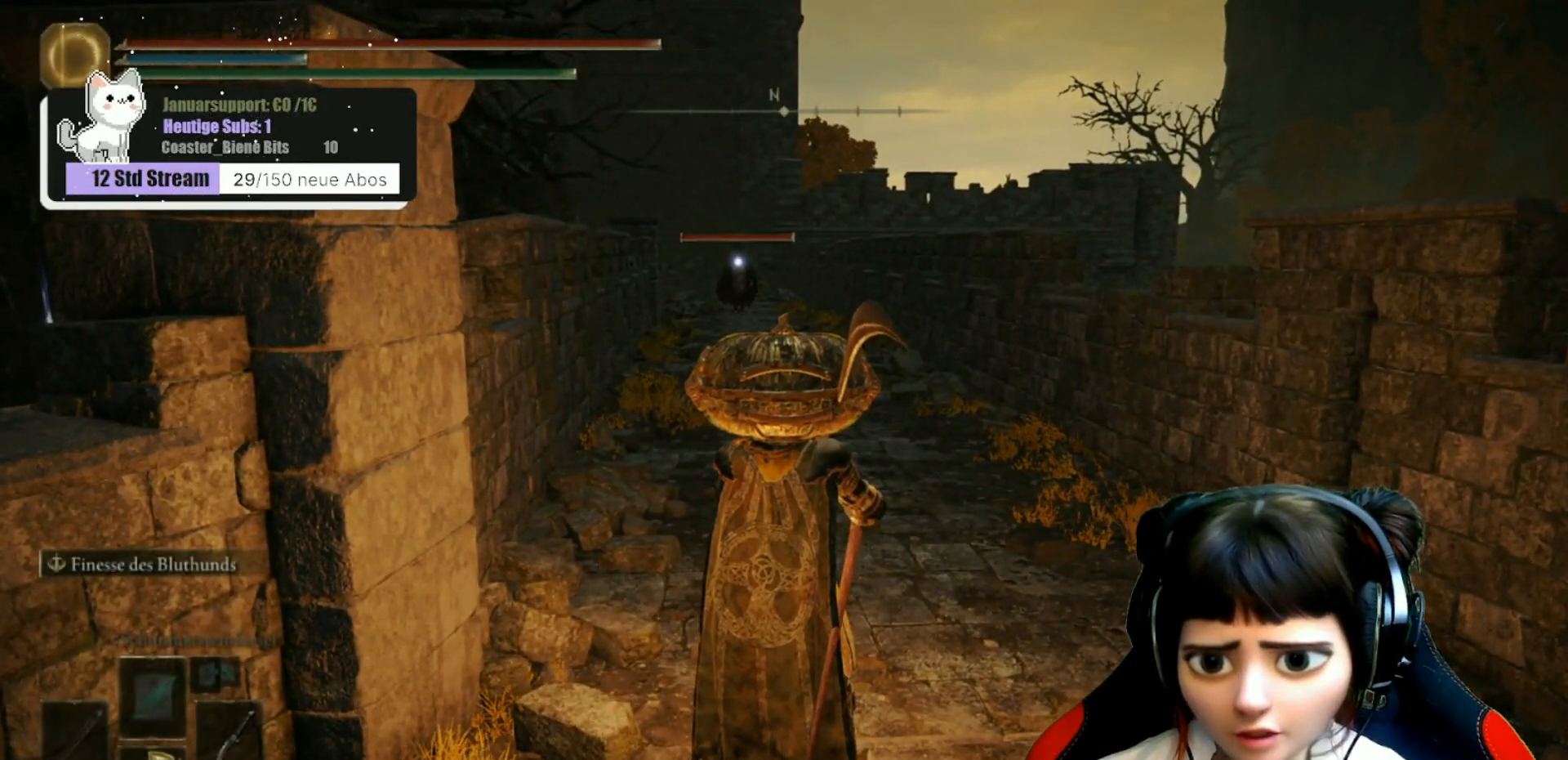
{"buttons": [], "left_stick": "down-left", "right_stick": "center", "events": [[200, "R3", "down"], [283, "R3", "up"], [483, "left_stick", "down-left"]]}
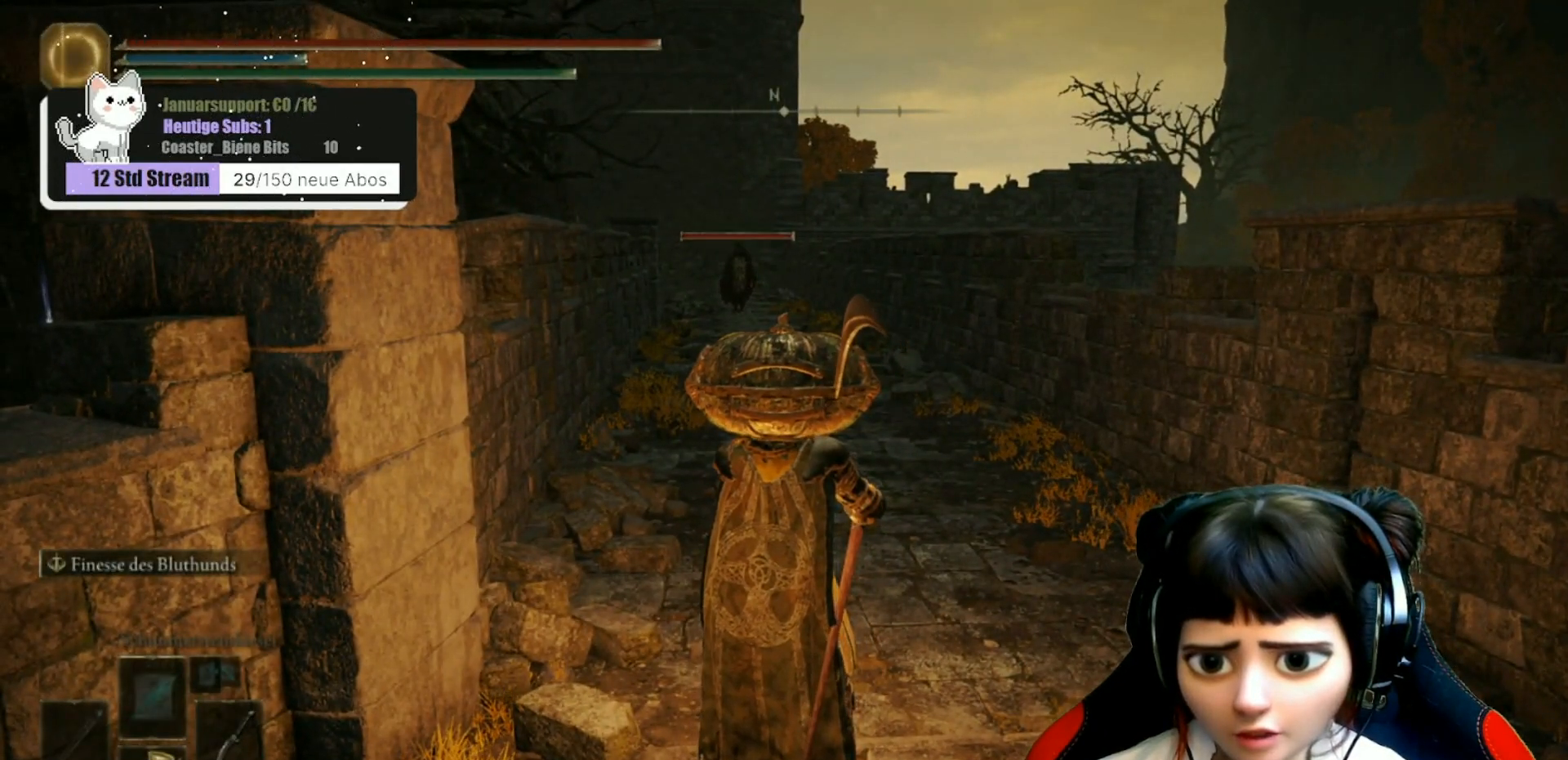
{"buttons": [], "left_stick": "left", "right_stick": "right", "events": [[367, "left_stick", "left"], [467, "right_stick", "right"]]}